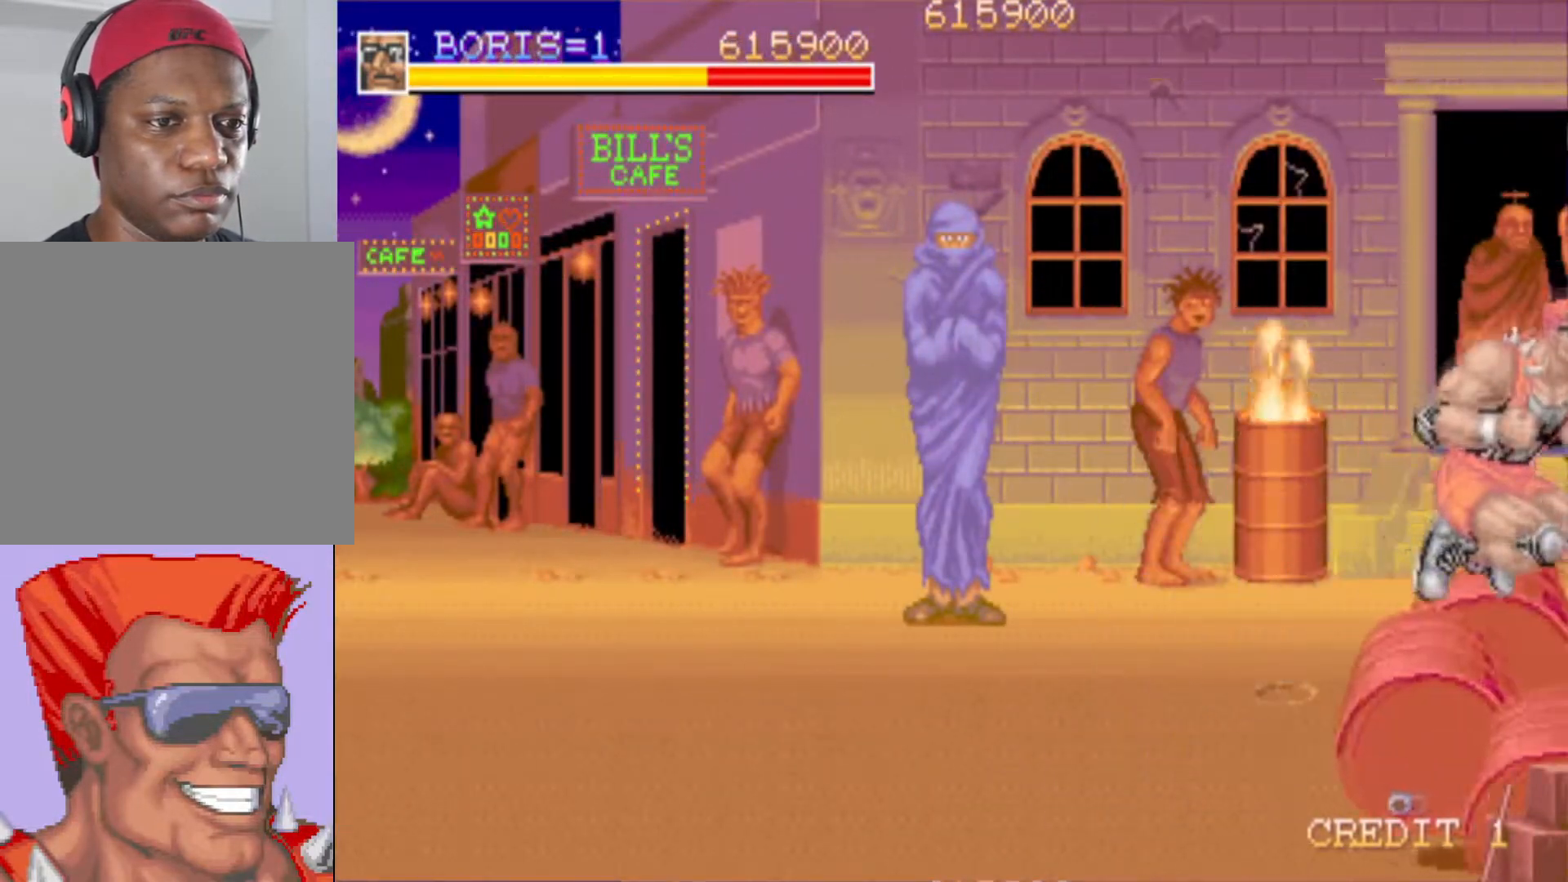
Gameplay with a controller (PlayStation layout); each line is a JSON object with the inputs held at the frame after it. "button_events" lists button changes between this image and that frame as [ms after this image, input, new state], when the widget could be followed in between (sticks are given only as held states).
{"buttons": [], "left_stick": "center", "right_stick": "center", "button_events": [[50, "DPAD_LEFT", "down"], [317, "SQUARE", "down"], [401, "DPAD_LEFT", "up"], [434, "SQUARE", "up"]]}
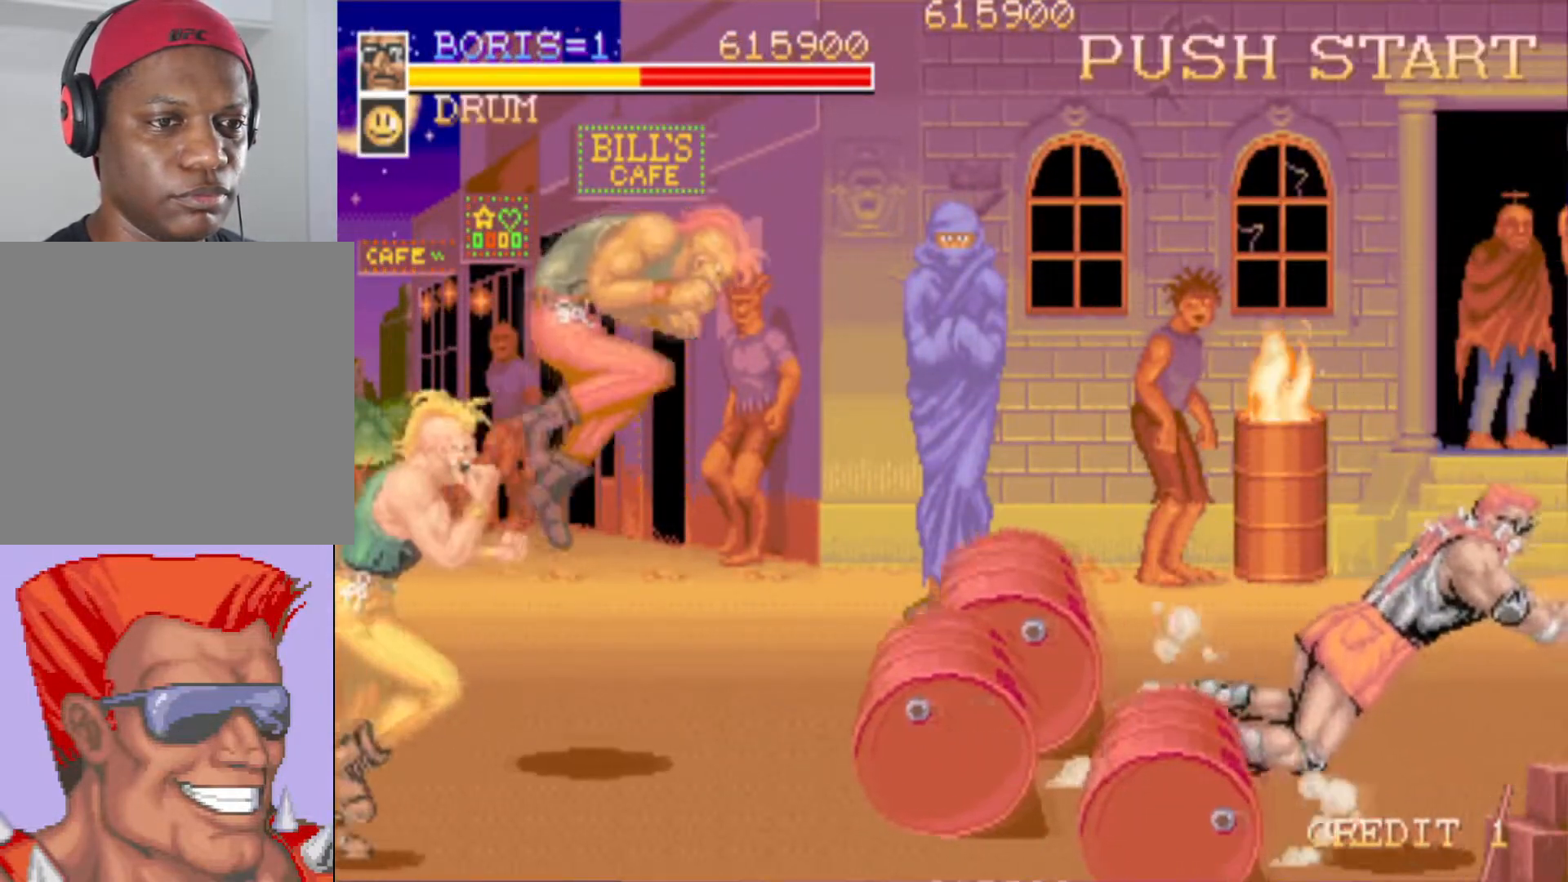
{"buttons": [], "left_stick": "center", "right_stick": "center", "button_events": [[233, "DPAD_LEFT", "down"], [484, "DPAD_LEFT", "up"]]}
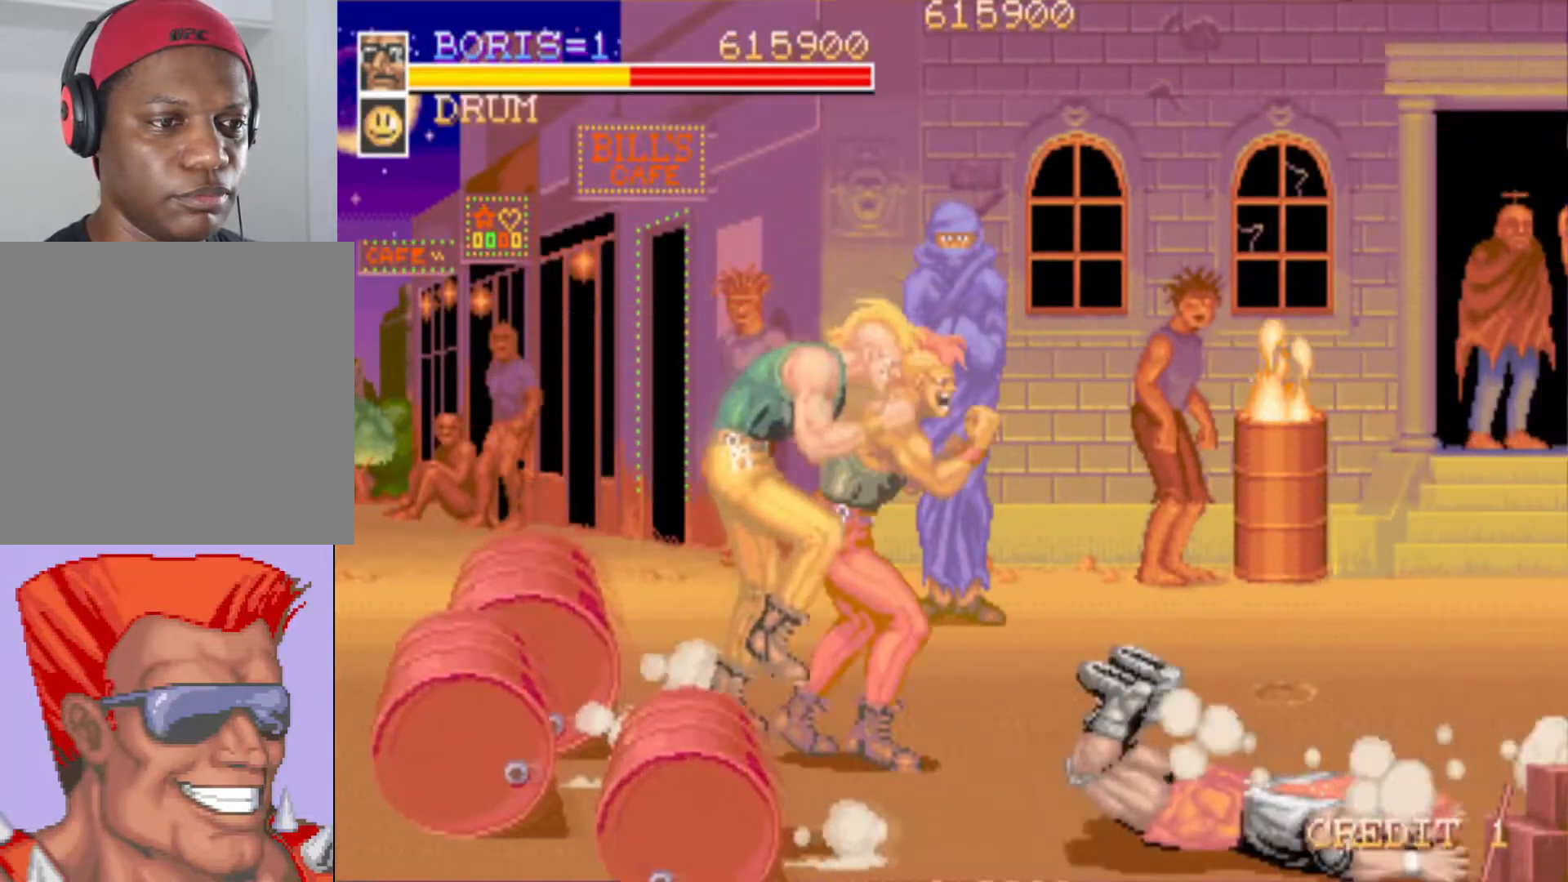
{"buttons": ["DPAD_LEFT"], "left_stick": "center", "right_stick": "center", "button_events": [[334, "DPAD_LEFT", "down"]]}
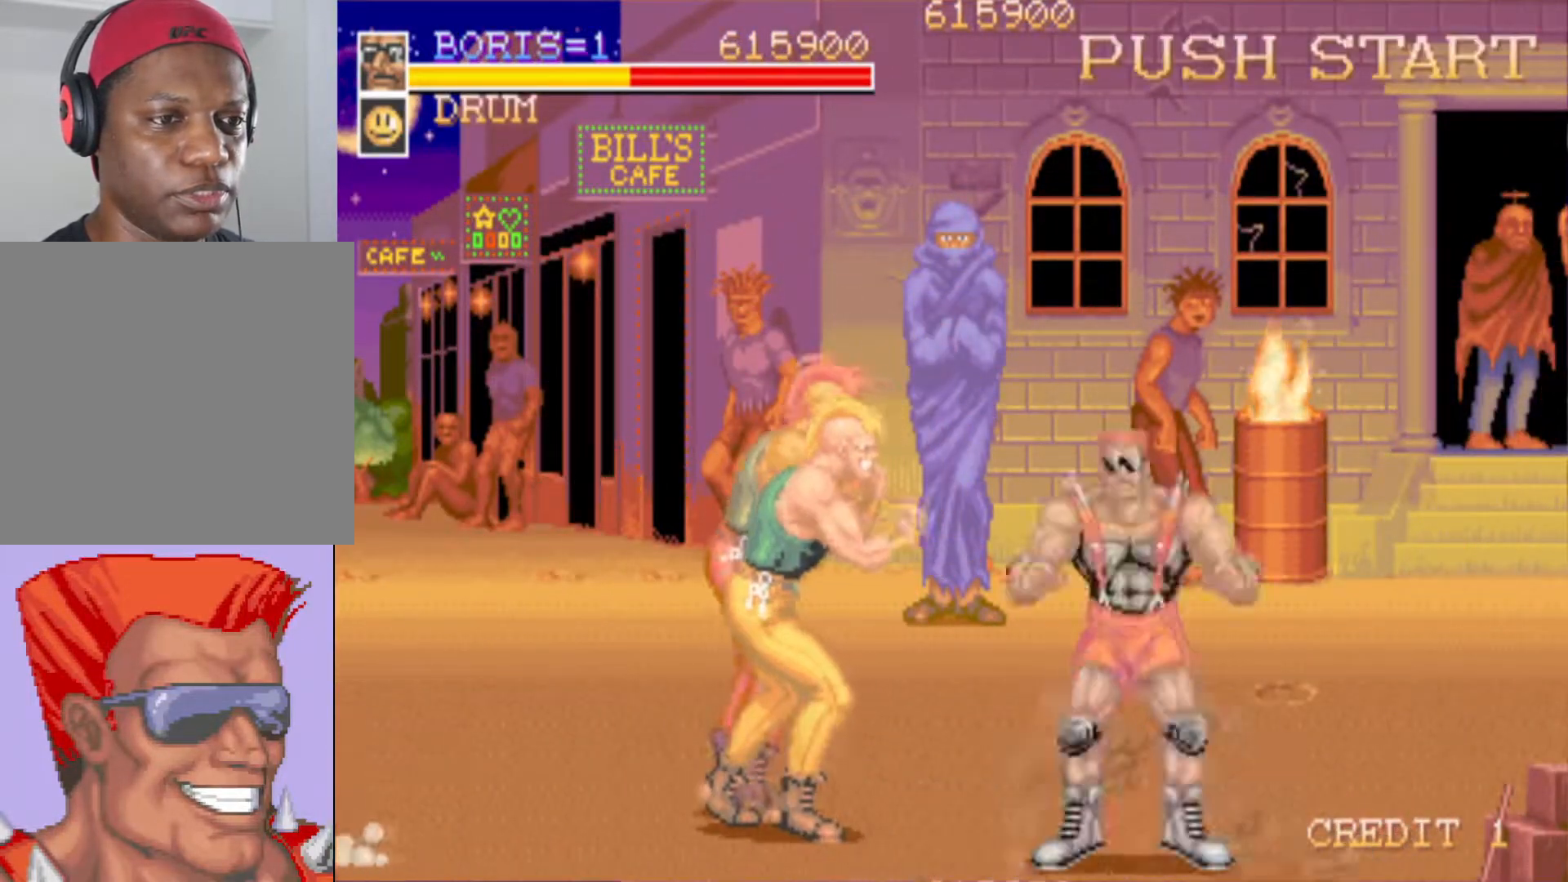
{"buttons": ["SQUARE", "DPAD_UP", "DPAD_LEFT"], "left_stick": "center", "right_stick": "center", "button_events": [[67, "DPAD_LEFT", "up"], [333, "DPAD_LEFT", "down"], [367, "DPAD_UP", "down"], [484, "SQUARE", "down"]]}
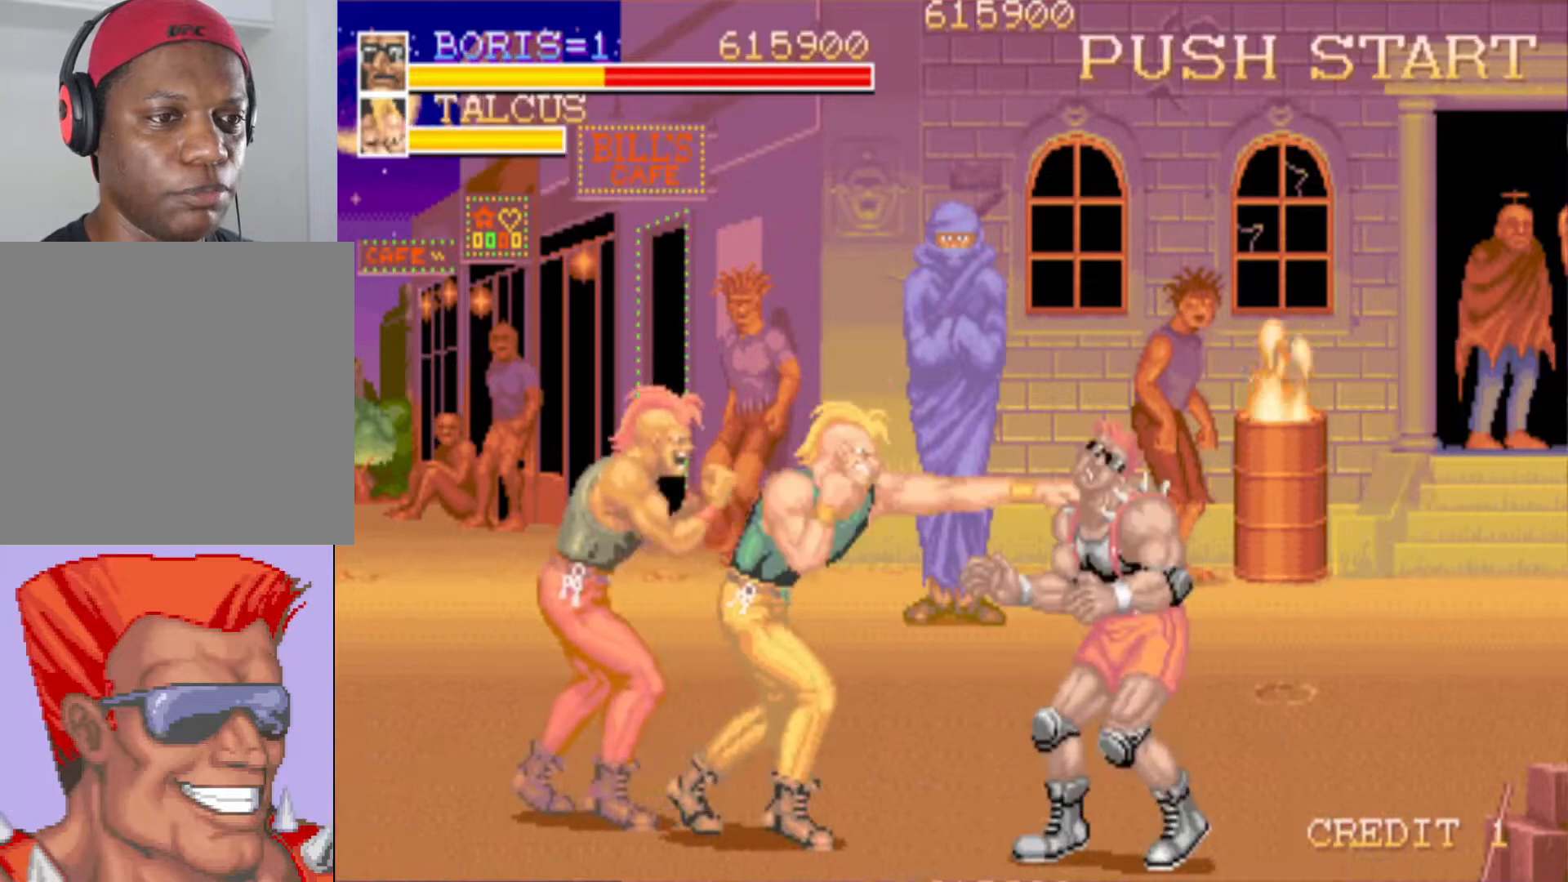
{"buttons": ["SQUARE"], "left_stick": "center", "right_stick": "center", "button_events": [[67, "DPAD_LEFT", "up"], [100, "SQUARE", "up"], [117, "DPAD_UP", "up"], [167, "SQUARE", "down"], [267, "SQUARE", "up"], [351, "SQUARE", "down"], [434, "SQUARE", "up"], [501, "SQUARE", "down"]]}
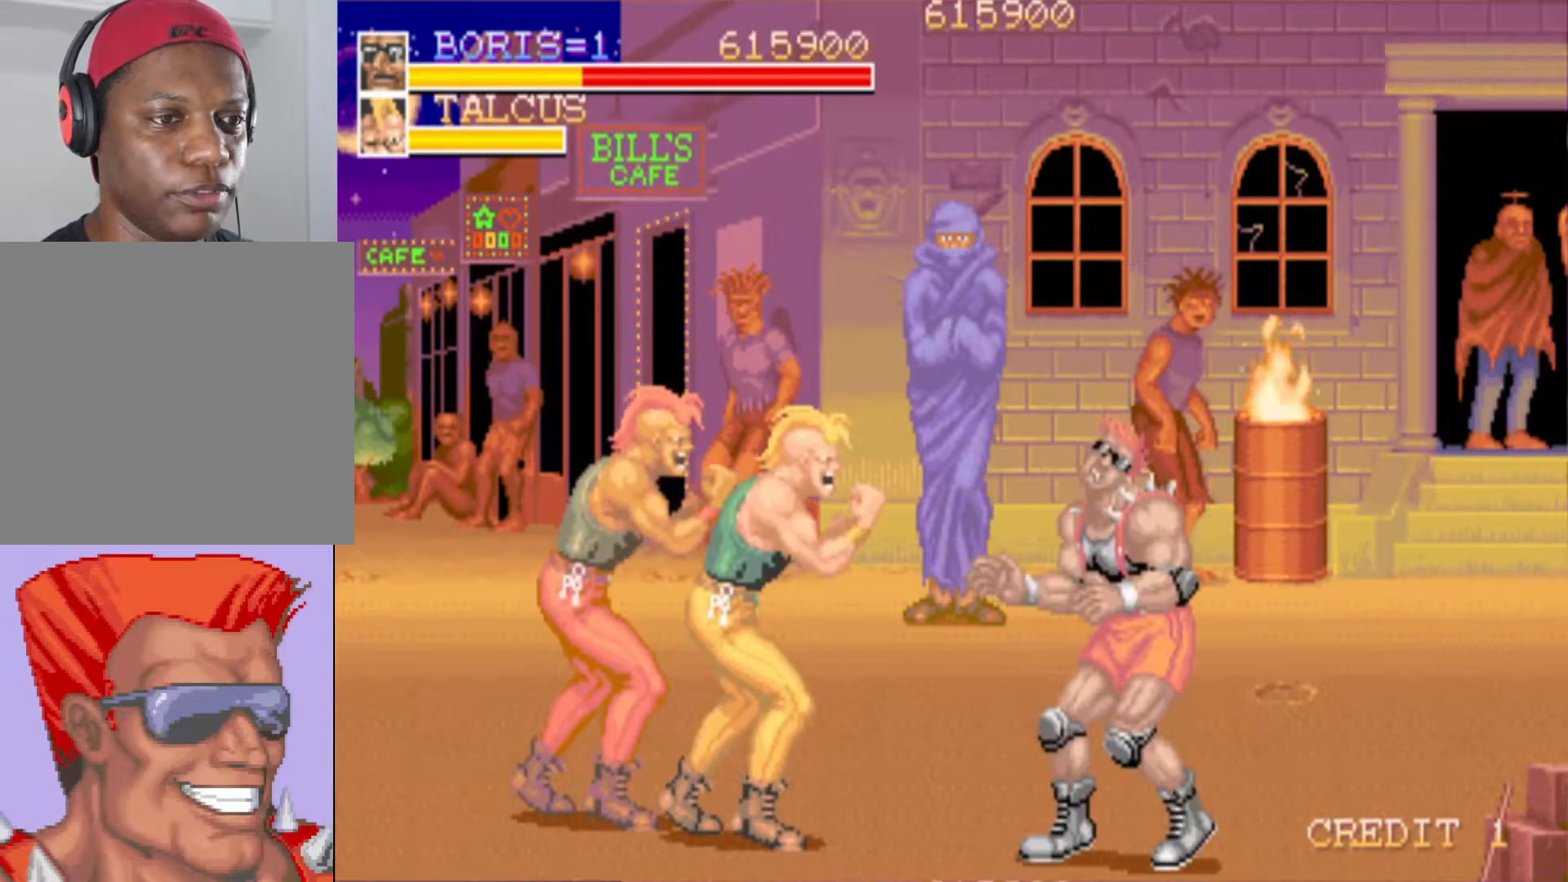
{"buttons": ["SQUARE", "DPAD_UP", "DPAD_LEFT"], "left_stick": "center", "right_stick": "center", "button_events": [[100, "SQUARE", "up"], [167, "SQUARE", "down"], [250, "DPAD_LEFT", "down"], [250, "SQUARE", "up"], [283, "DPAD_UP", "down"], [317, "SQUARE", "down"], [417, "SQUARE", "up"], [467, "SQUARE", "down"]]}
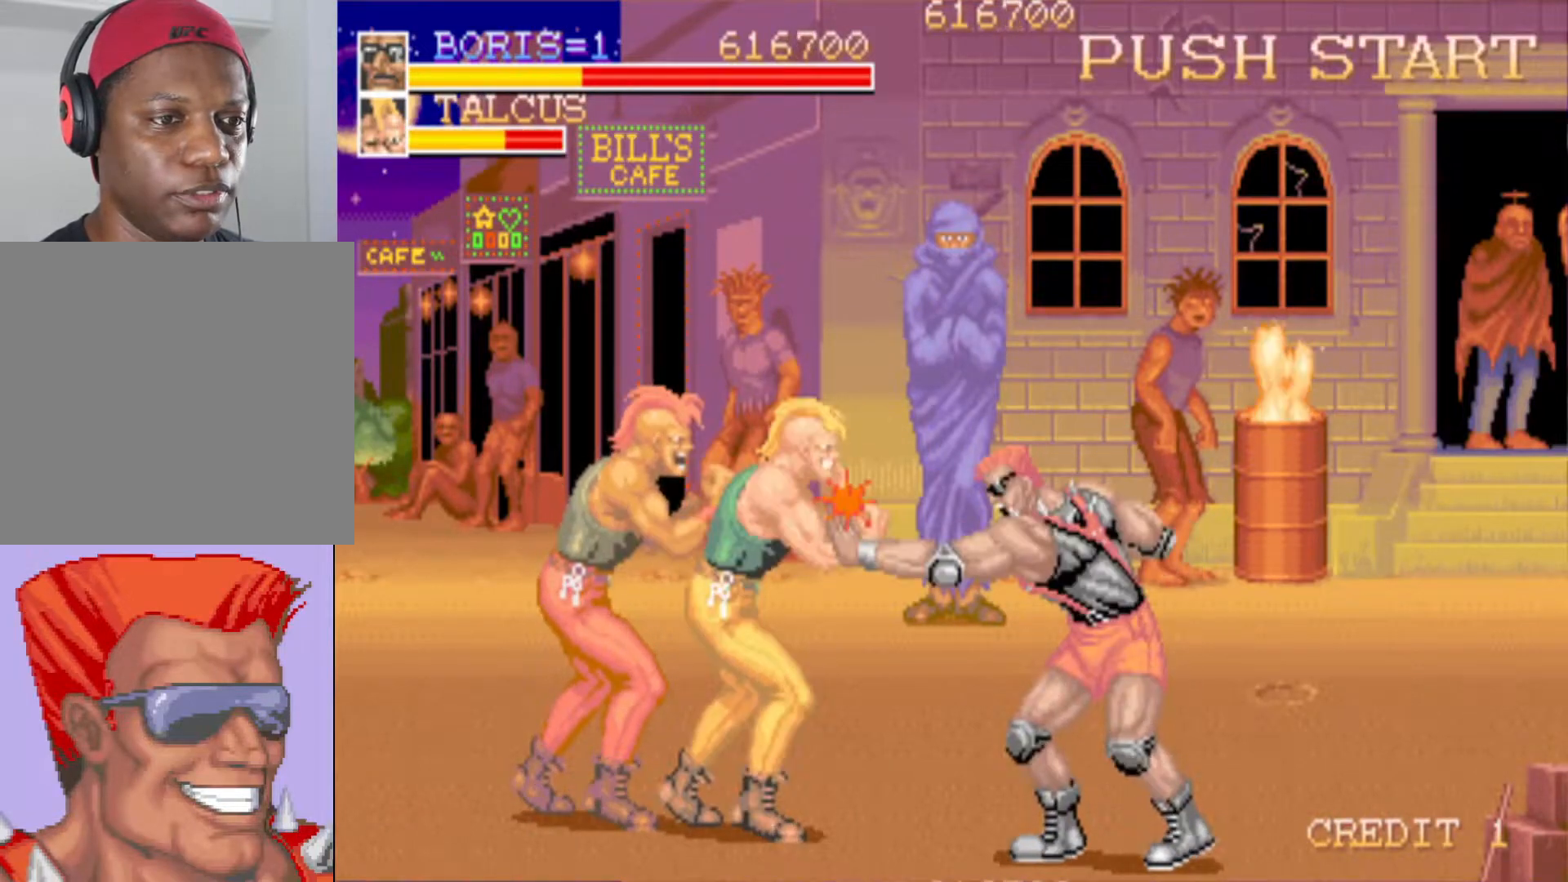
{"buttons": [], "left_stick": "center", "right_stick": "center", "button_events": [[67, "DPAD_UP", "up"], [84, "SQUARE", "up"], [150, "DPAD_LEFT", "up"], [150, "SQUARE", "down"], [284, "SQUARE", "up"]]}
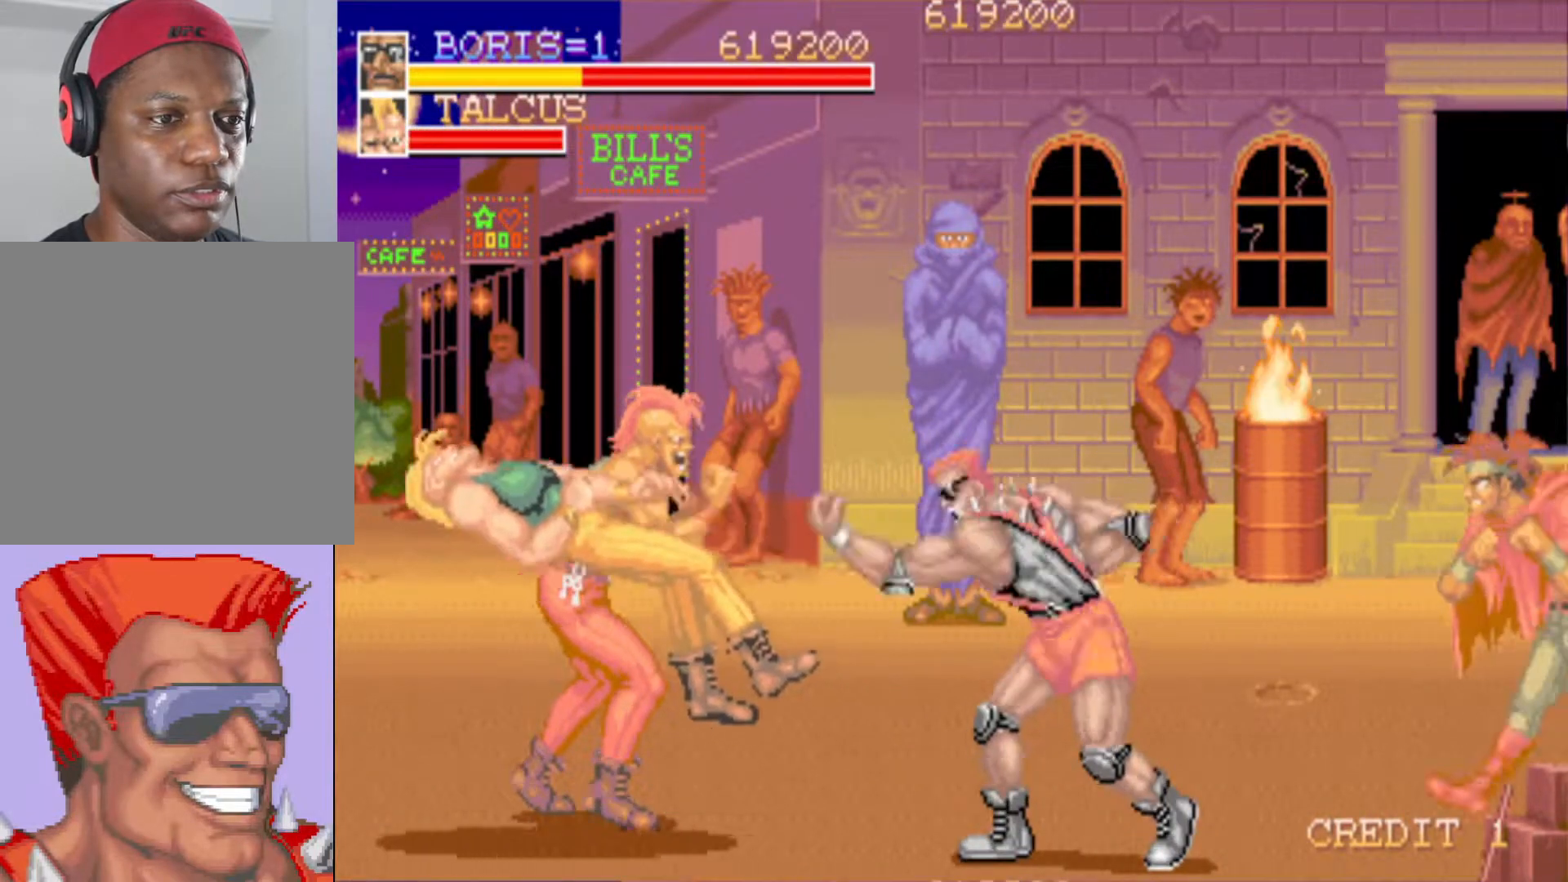
{"buttons": ["SQUARE"], "left_stick": "center", "right_stick": "center", "button_events": [[167, "DPAD_LEFT", "down"], [167, "DPAD_UP", "down"], [434, "DPAD_UP", "up"], [434, "SQUARE", "down"], [484, "DPAD_LEFT", "up"]]}
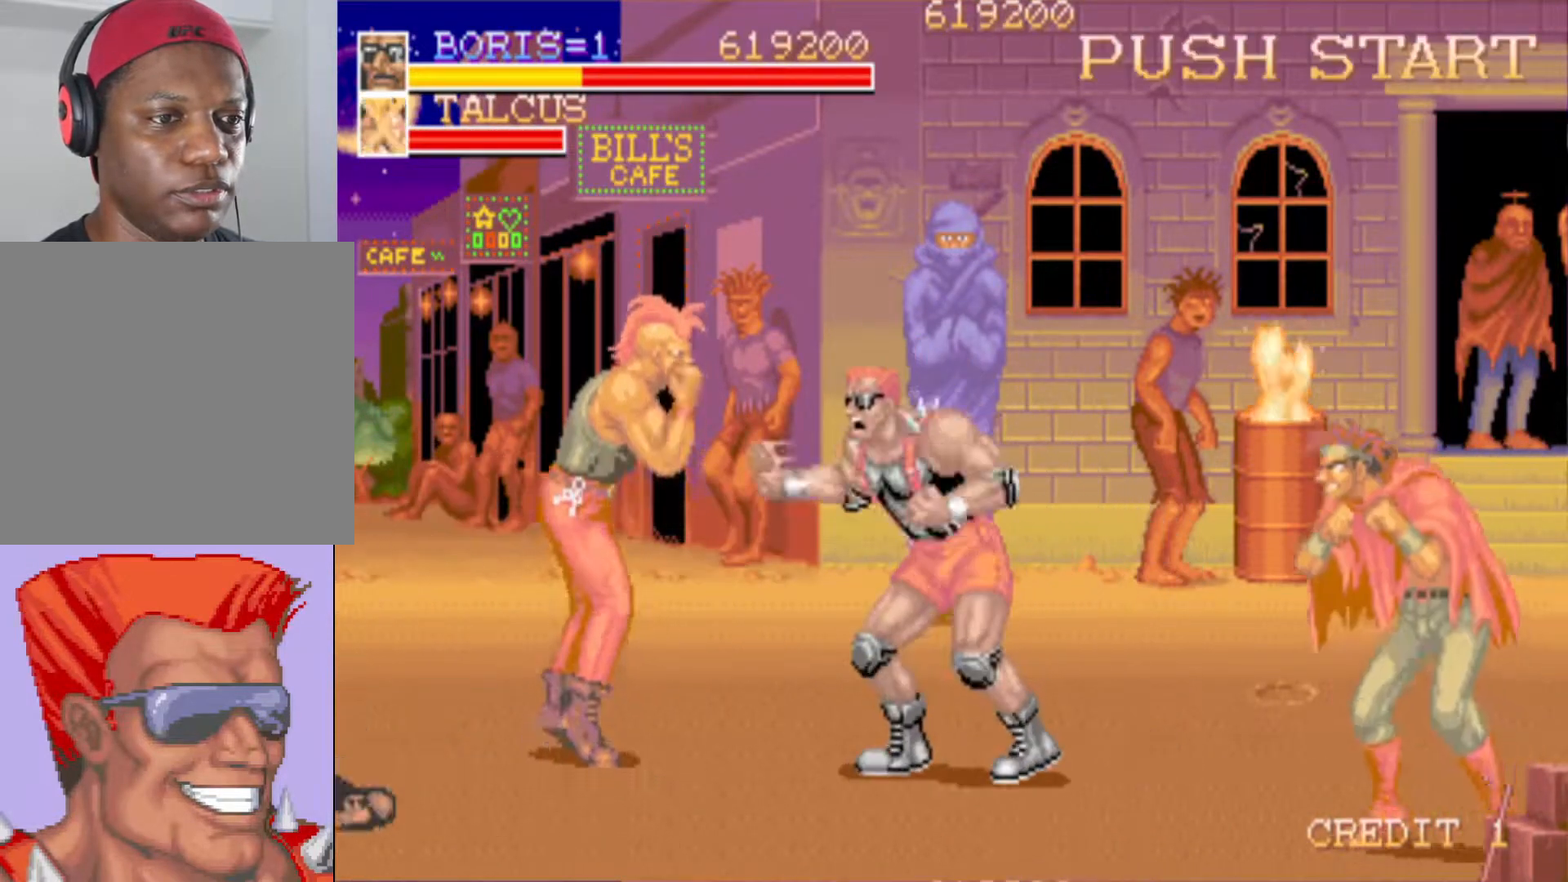
{"buttons": ["DPAD_DOWN", "DPAD_LEFT"], "left_stick": "center", "right_stick": "center", "button_events": [[50, "SQUARE", "up"], [100, "DPAD_LEFT", "down"], [117, "DPAD_DOWN", "down"], [150, "SQUARE", "down"], [284, "SQUARE", "up"]]}
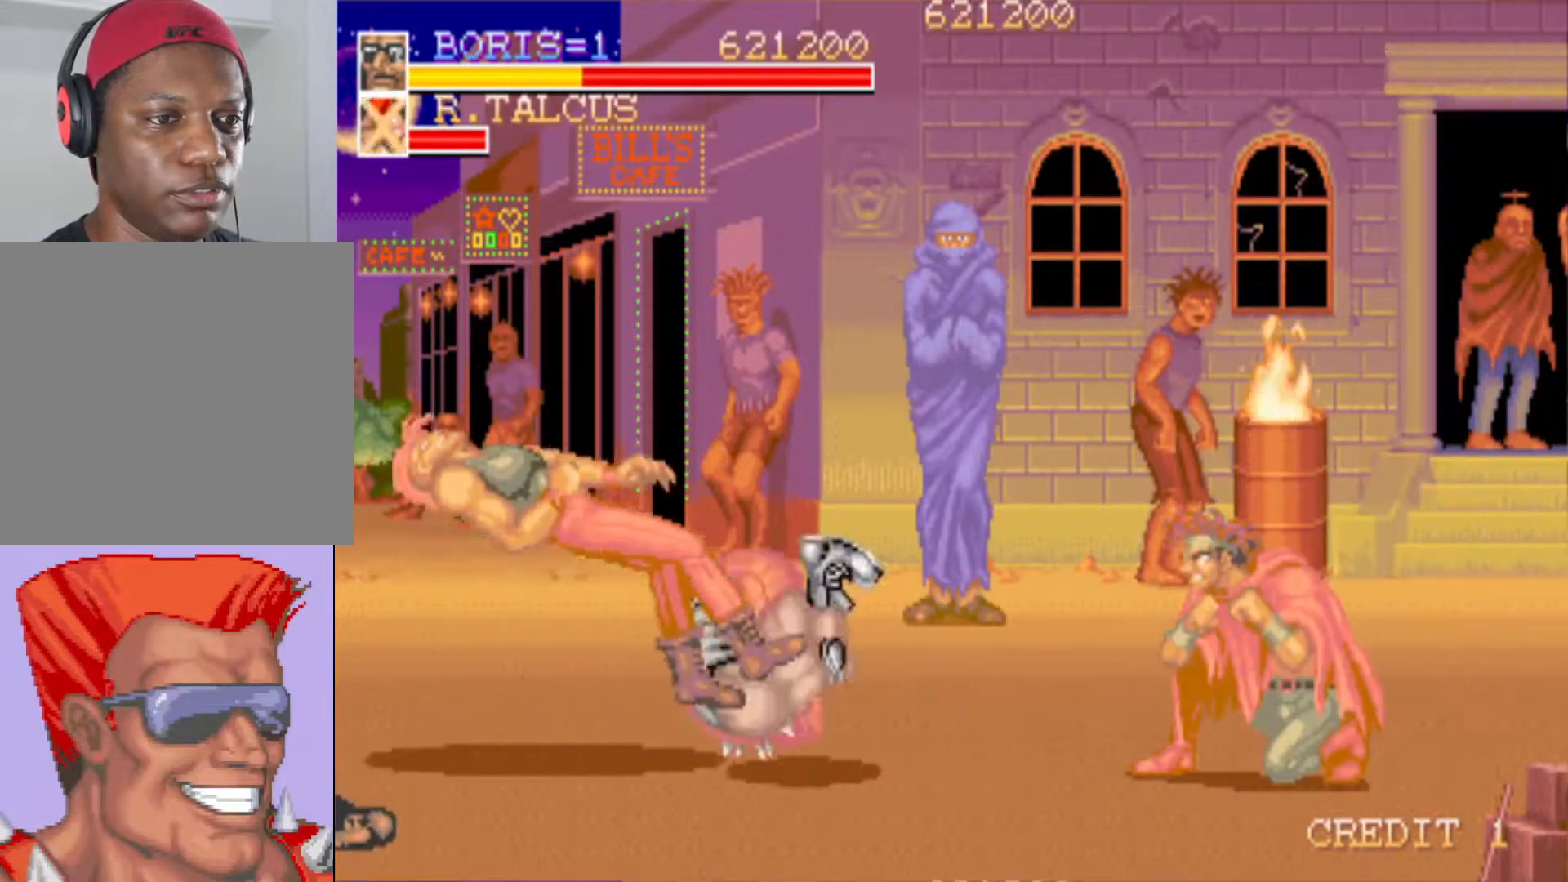
{"buttons": ["DPAD_RIGHT"], "left_stick": "center", "right_stick": "center", "button_events": [[50, "DPAD_DOWN", "up"], [83, "DPAD_LEFT", "up"], [350, "DPAD_RIGHT", "down"]]}
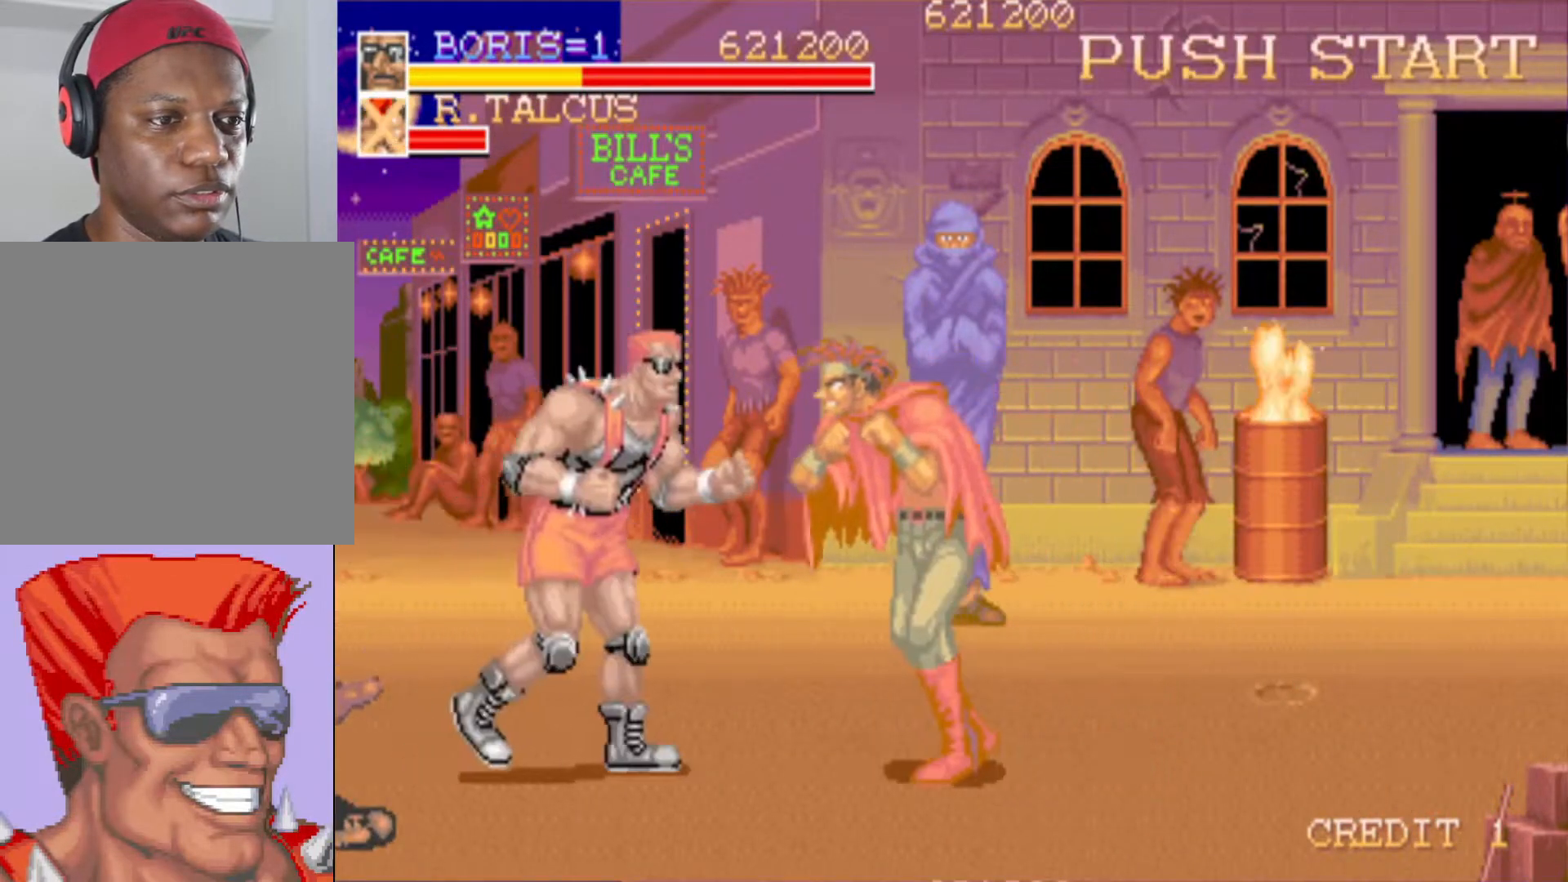
{"buttons": [], "left_stick": "center", "right_stick": "center", "button_events": [[67, "SQUARE", "down"], [134, "DPAD_RIGHT", "up"], [184, "SQUARE", "up"], [317, "SQUARE", "down"], [417, "SQUARE", "up"]]}
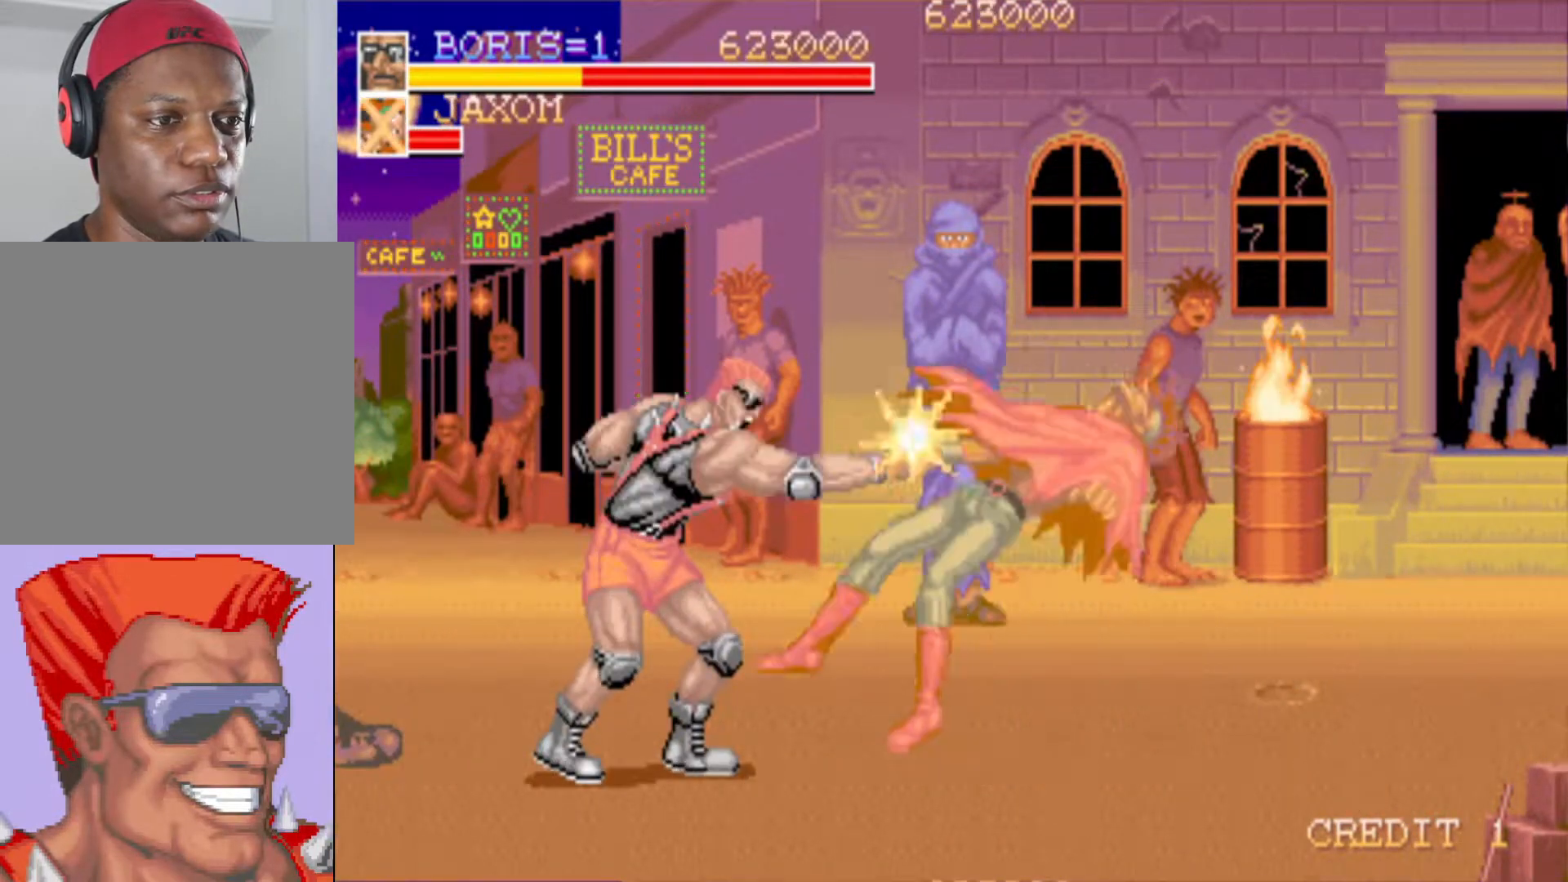
{"buttons": ["DPAD_RIGHT"], "left_stick": "center", "right_stick": "center", "button_events": [[16, "SQUARE", "down"], [100, "SQUARE", "up"], [400, "DPAD_RIGHT", "down"]]}
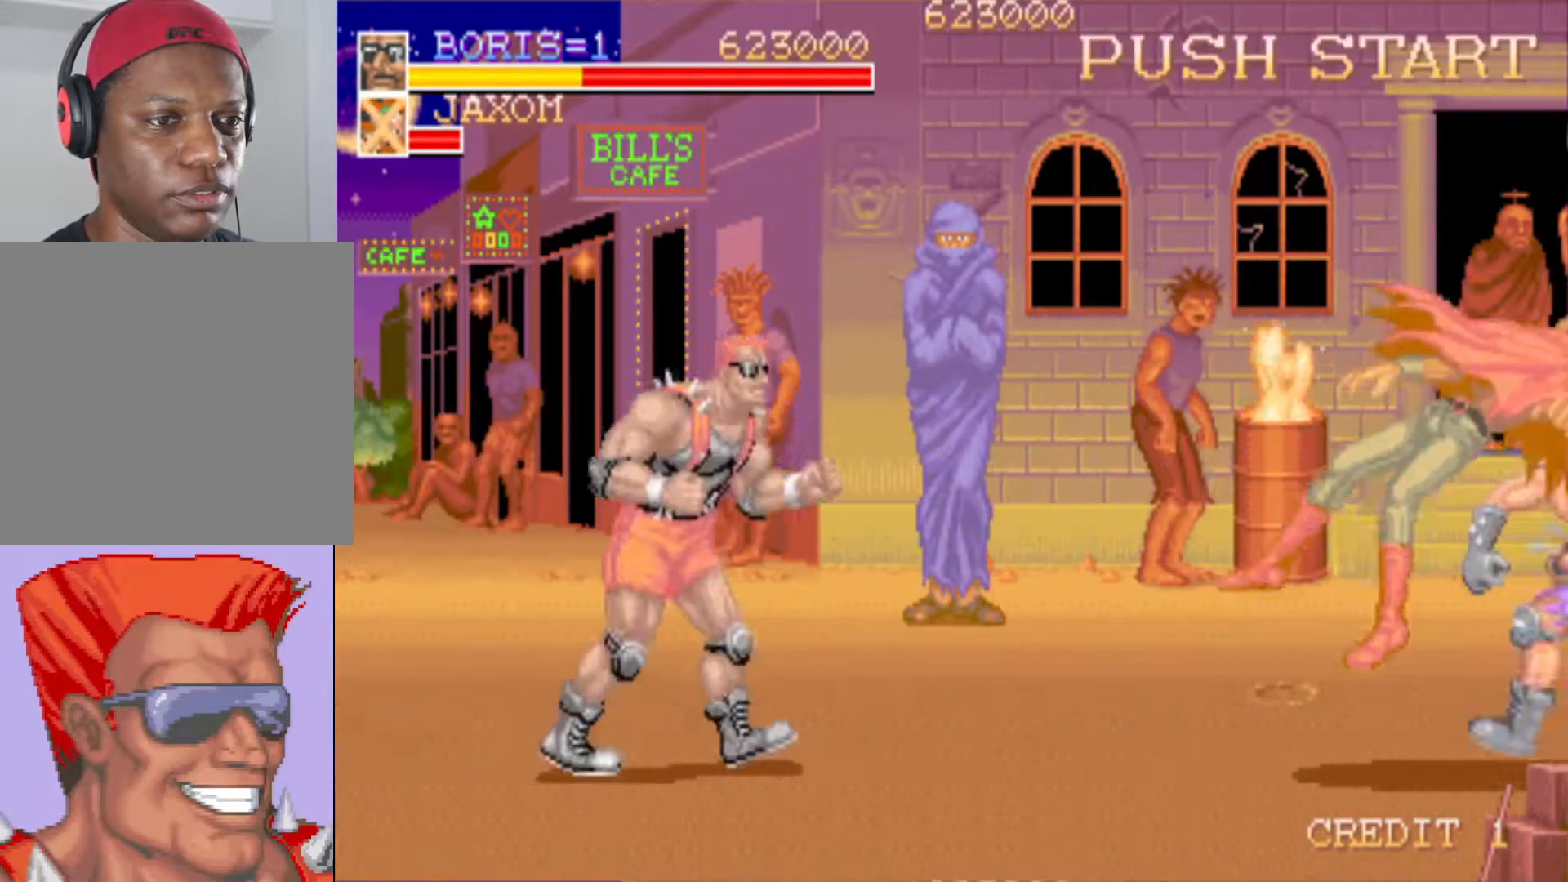
{"buttons": ["CROSS", "DPAD_DOWN", "DPAD_RIGHT"], "left_stick": "center", "right_stick": "center", "button_events": [[334, "DPAD_DOWN", "down"], [417, "DPAD_DOWN", "up"], [467, "DPAD_DOWN", "down"], [501, "CROSS", "down"]]}
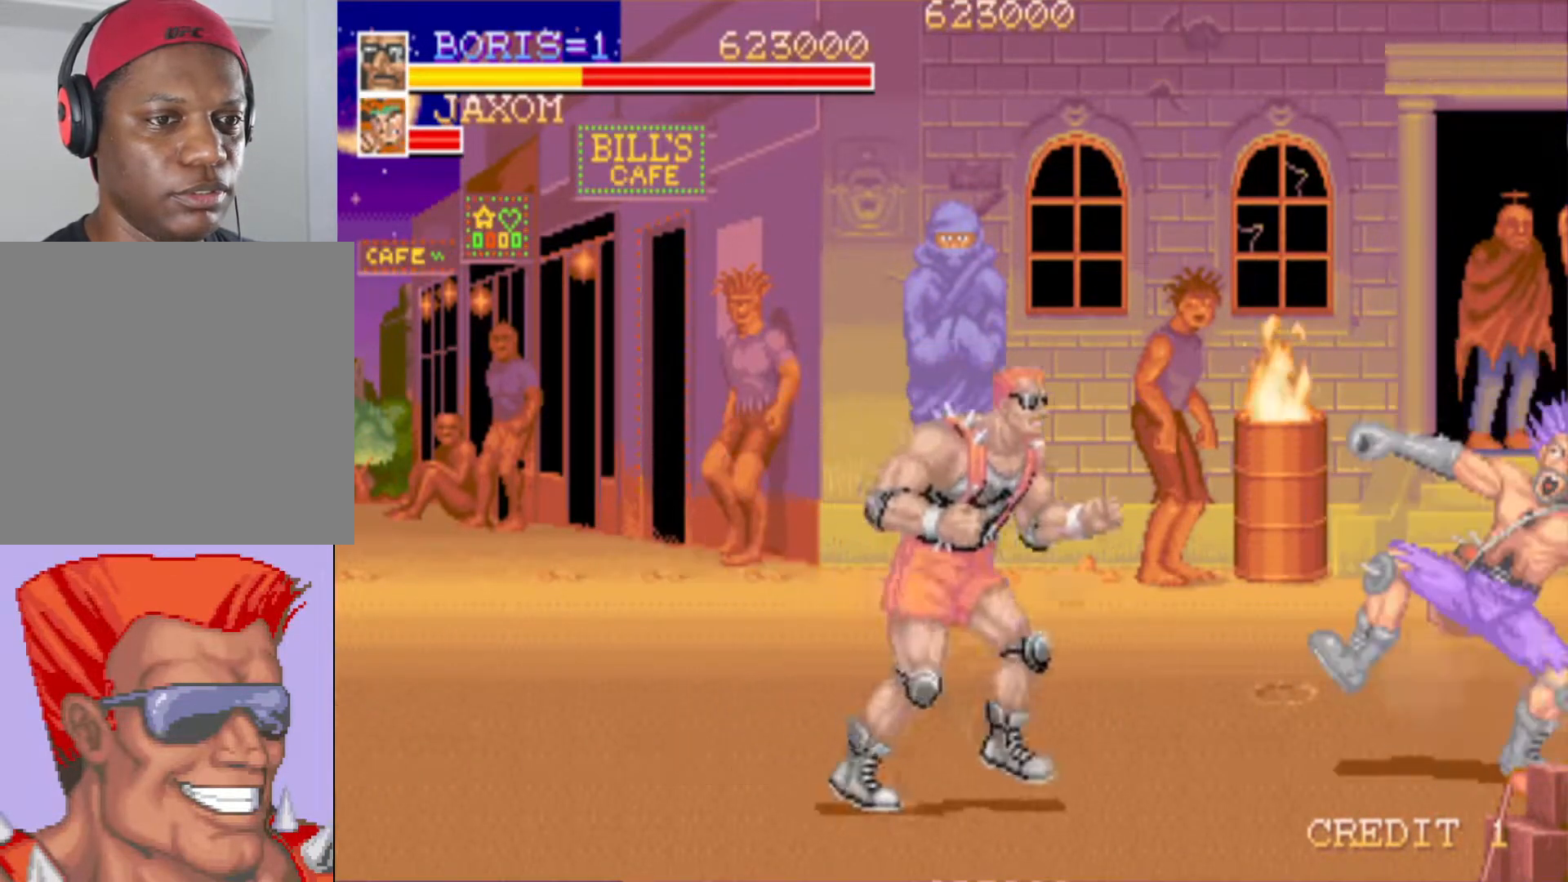
{"buttons": ["SQUARE"], "left_stick": "center", "right_stick": "center", "button_events": [[100, "CROSS", "up"], [200, "DPAD_DOWN", "up"], [217, "DPAD_RIGHT", "up"], [500, "SQUARE", "down"]]}
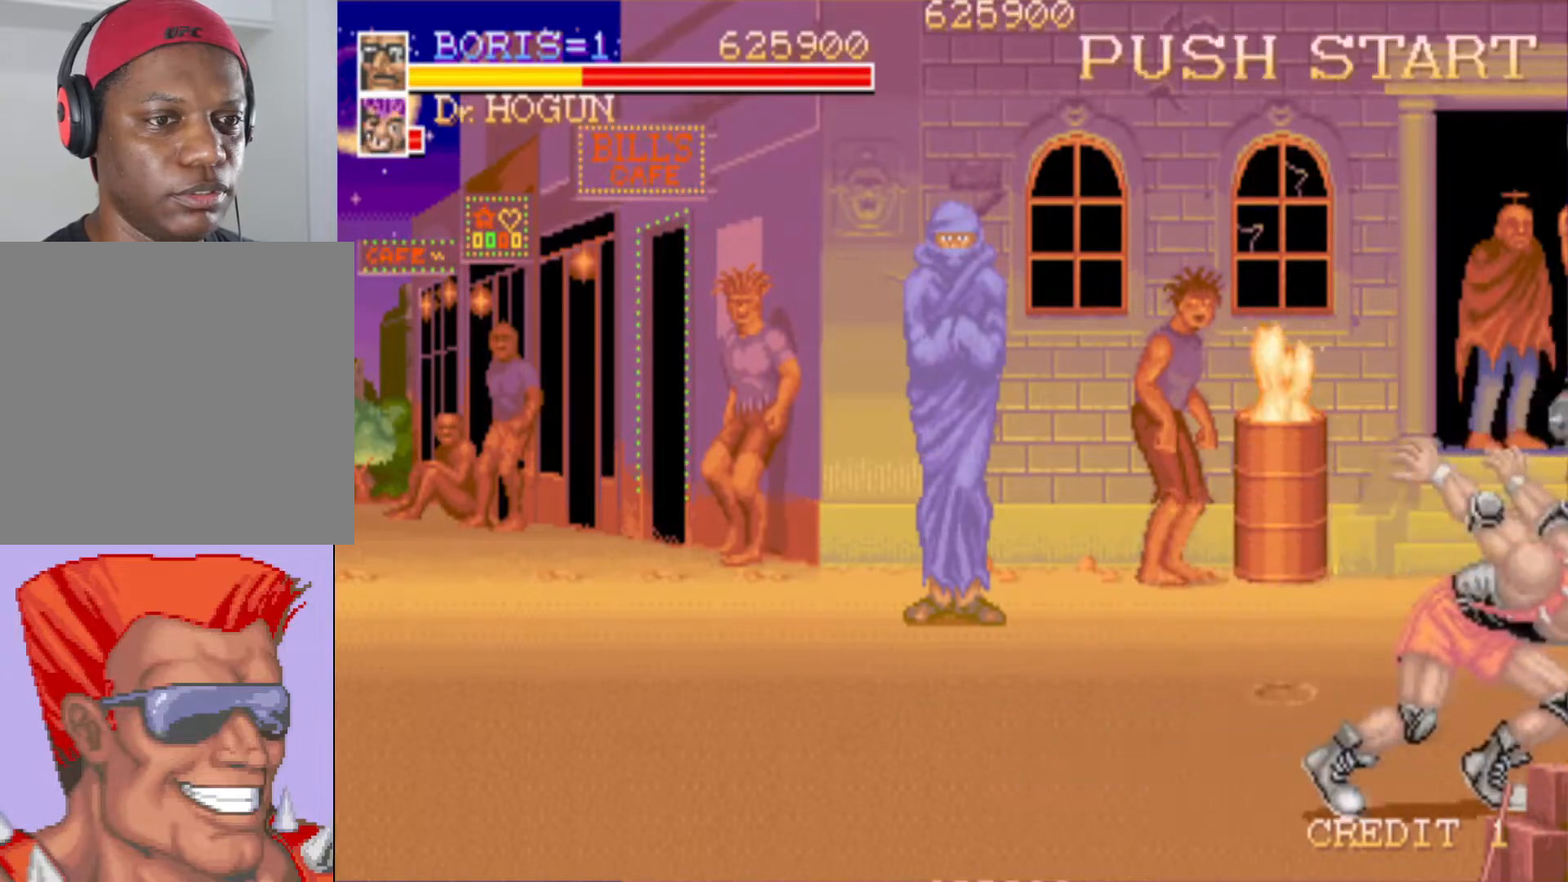
{"buttons": ["DPAD_UP", "DPAD_LEFT"], "left_stick": "center", "right_stick": "center", "button_events": [[134, "SQUARE", "up"], [417, "DPAD_LEFT", "down"], [484, "DPAD_UP", "down"]]}
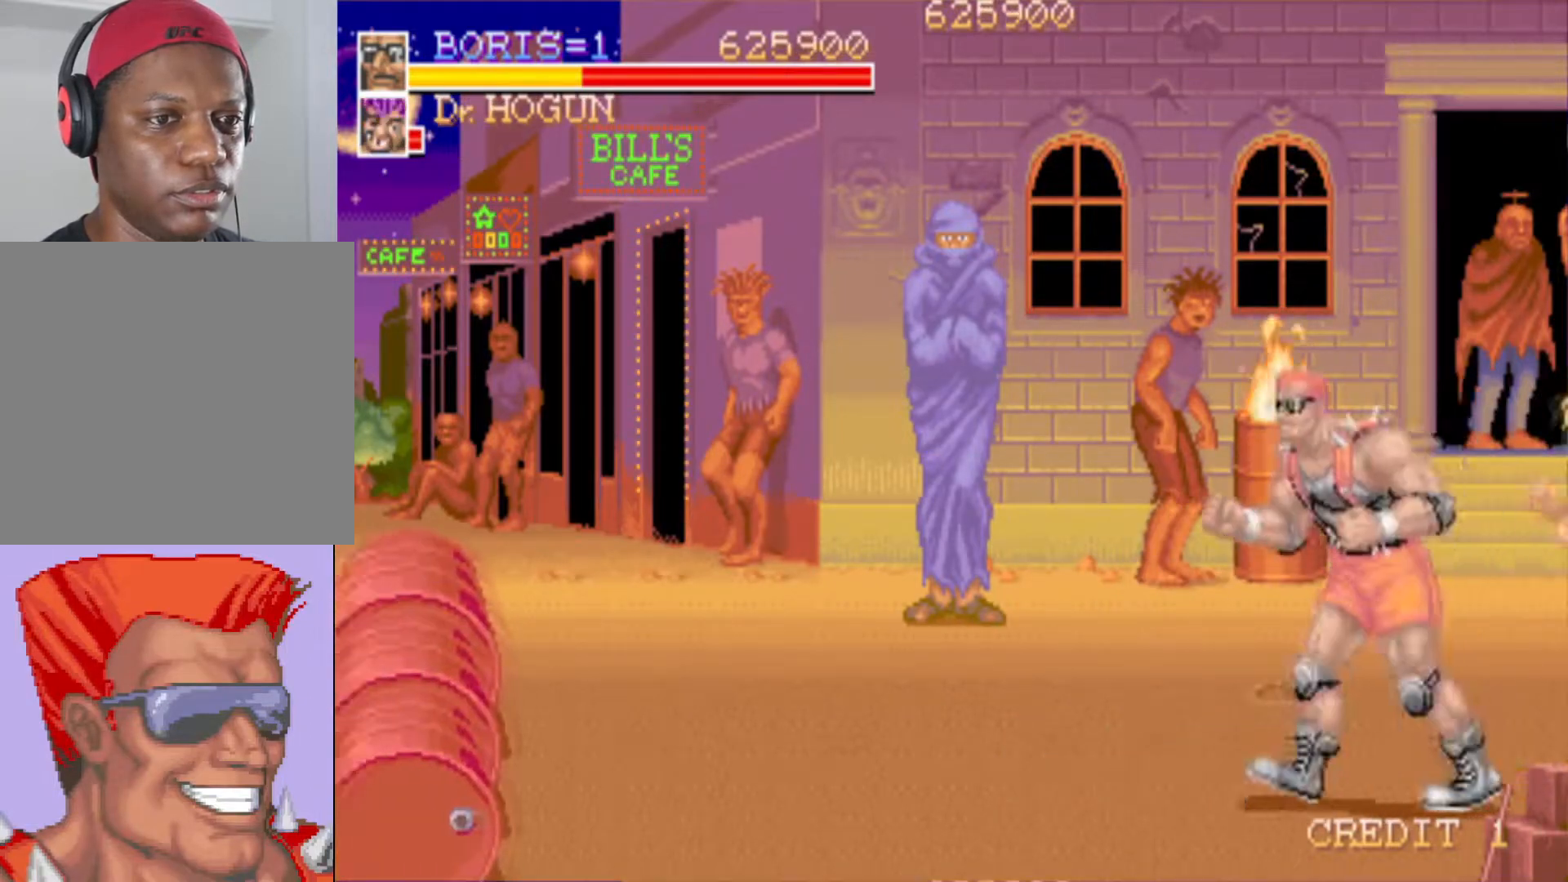
{"buttons": ["SQUARE"], "left_stick": "center", "right_stick": "center", "button_events": [[250, "DPAD_UP", "up"], [300, "DPAD_LEFT", "up"], [451, "SQUARE", "down"]]}
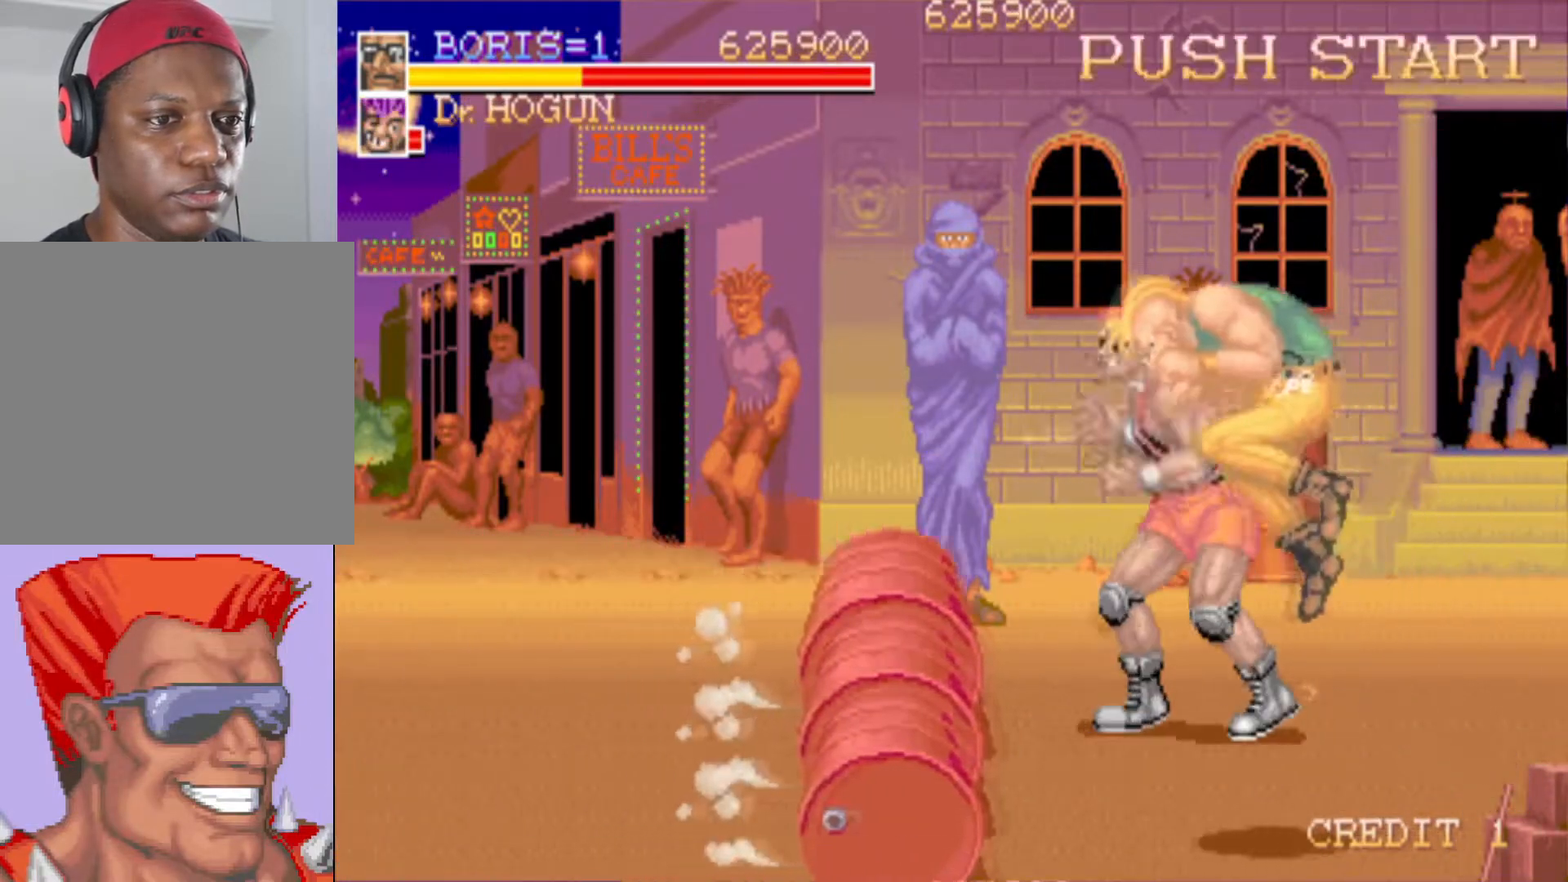
{"buttons": ["SQUARE"], "left_stick": "center", "right_stick": "center", "button_events": [[66, "SQUARE", "up"], [116, "SQUARE", "down"], [233, "SQUARE", "up"], [283, "SQUARE", "down"], [383, "SQUARE", "up"], [433, "SQUARE", "down"]]}
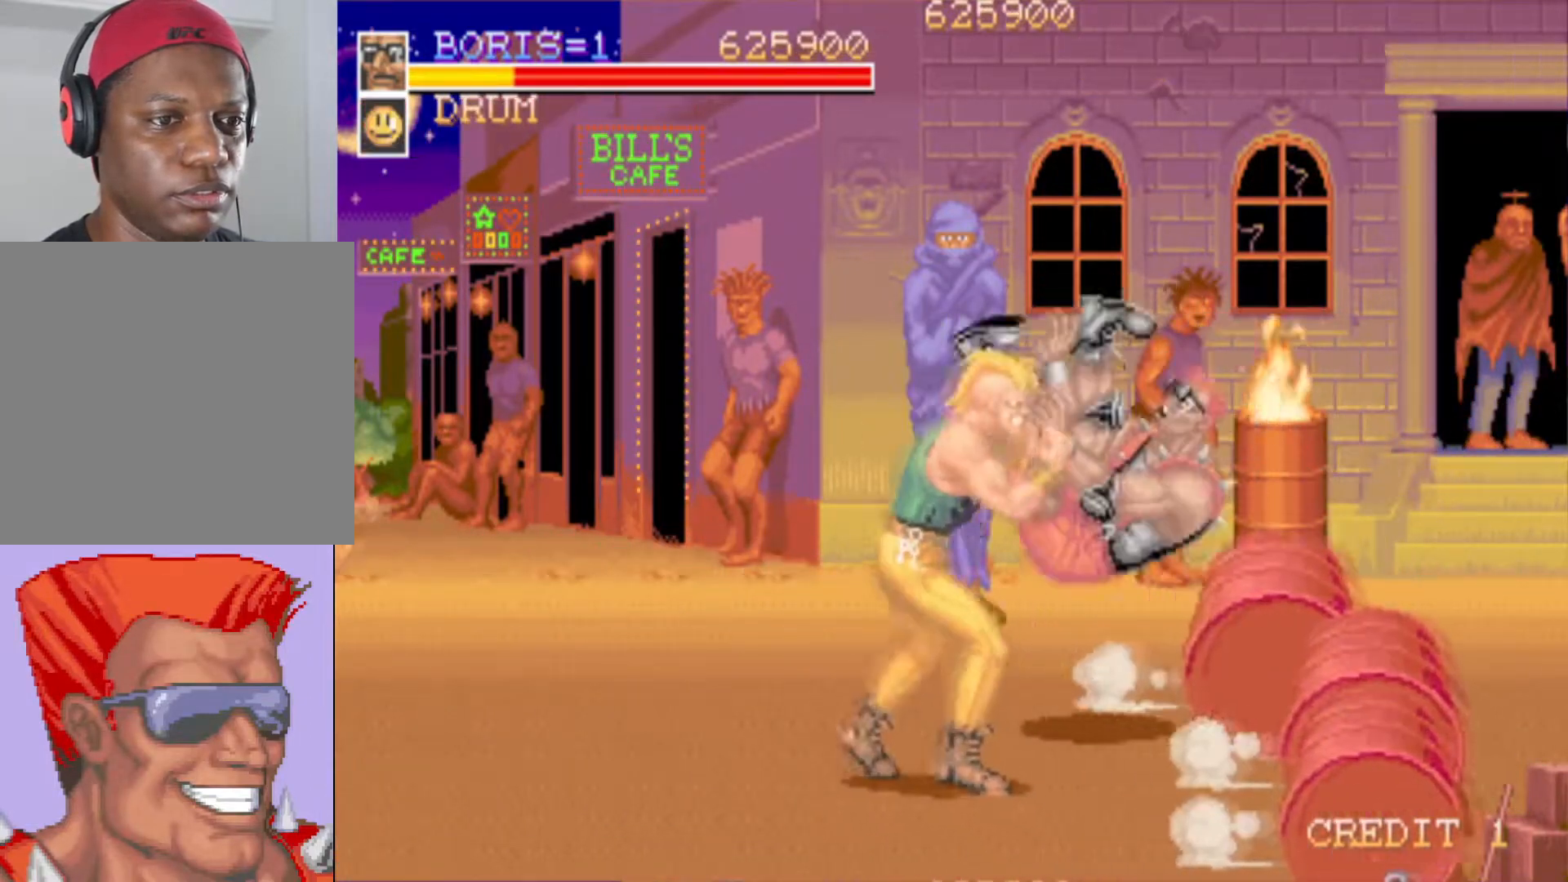
{"buttons": [], "left_stick": "center", "right_stick": "center", "button_events": [[67, "SQUARE", "up"]]}
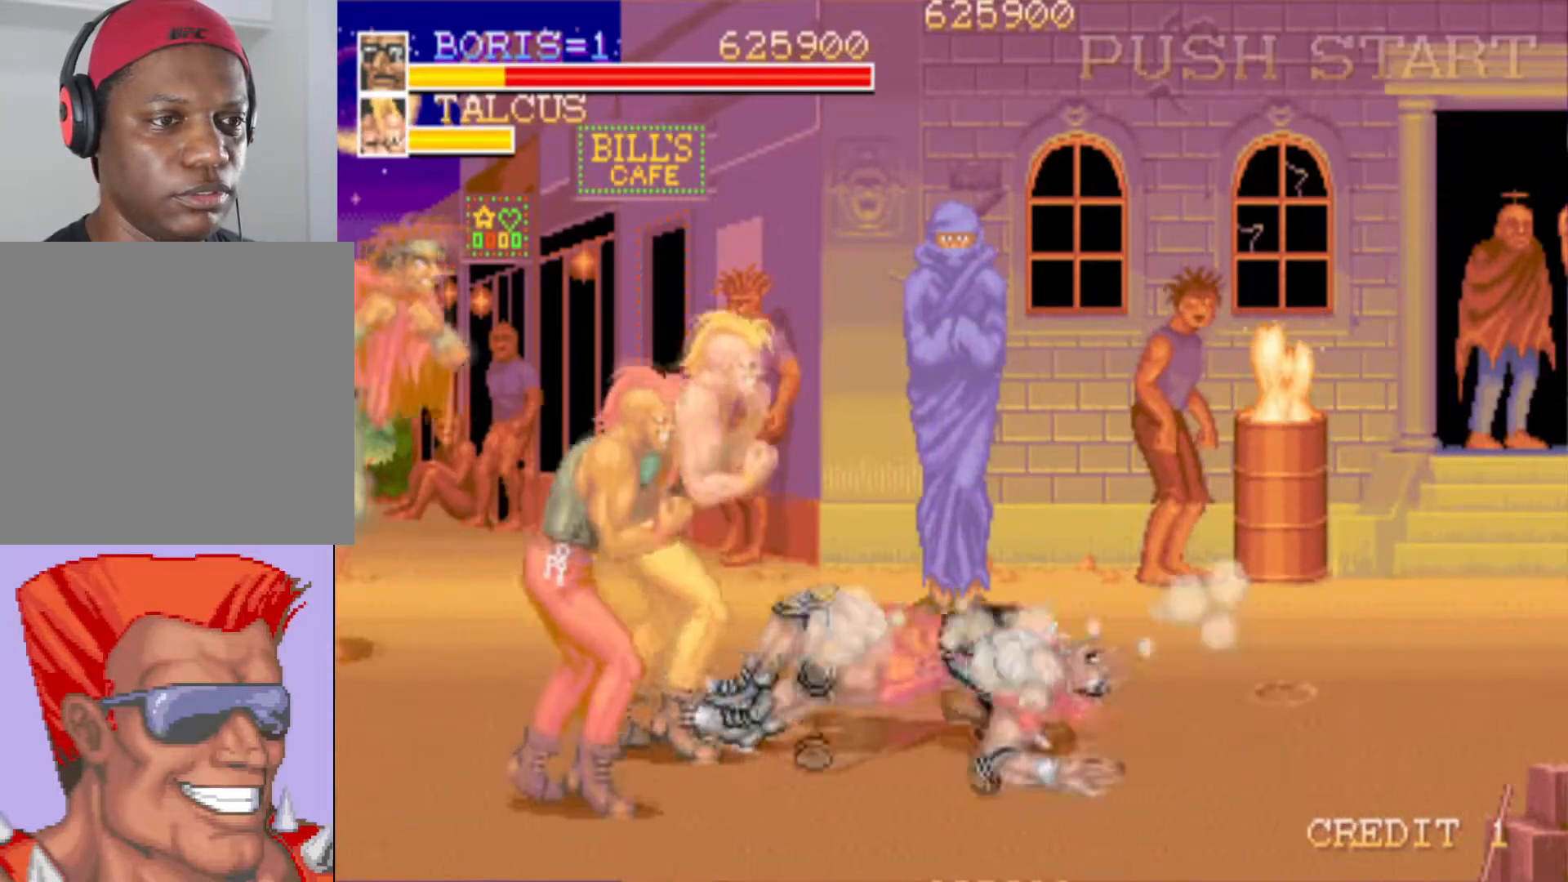
{"buttons": ["DPAD_LEFT"], "left_stick": "center", "right_stick": "center", "button_events": [[116, "DPAD_LEFT", "down"]]}
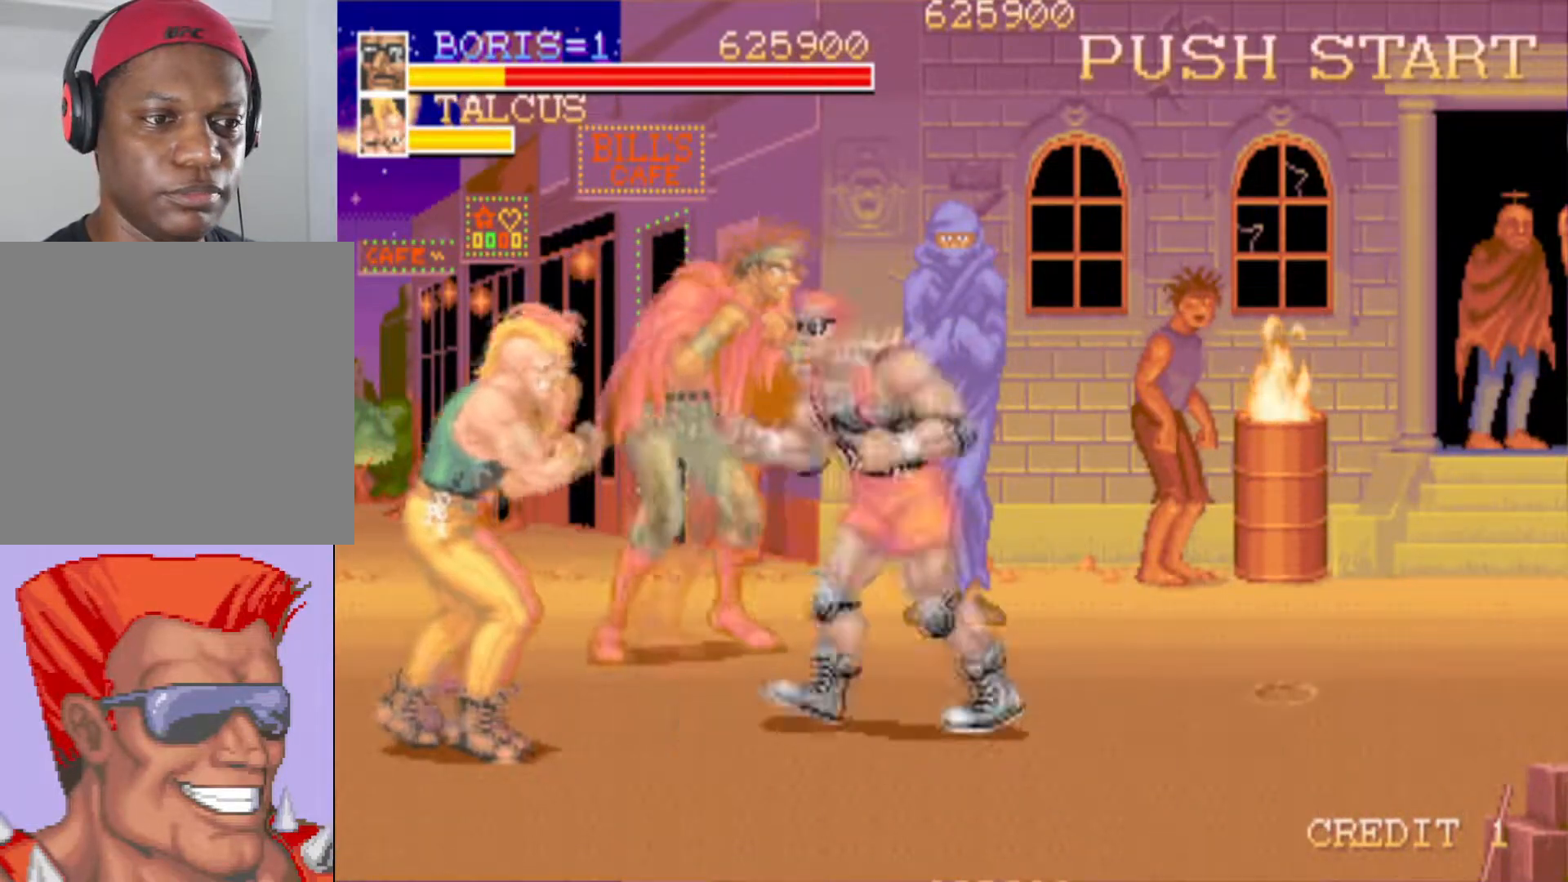
{"buttons": [], "left_stick": "center", "right_stick": "center", "button_events": [[67, "SQUARE", "down"], [150, "SQUARE", "up"], [200, "DPAD_LEFT", "up"], [234, "SQUARE", "down"], [334, "SQUARE", "up"]]}
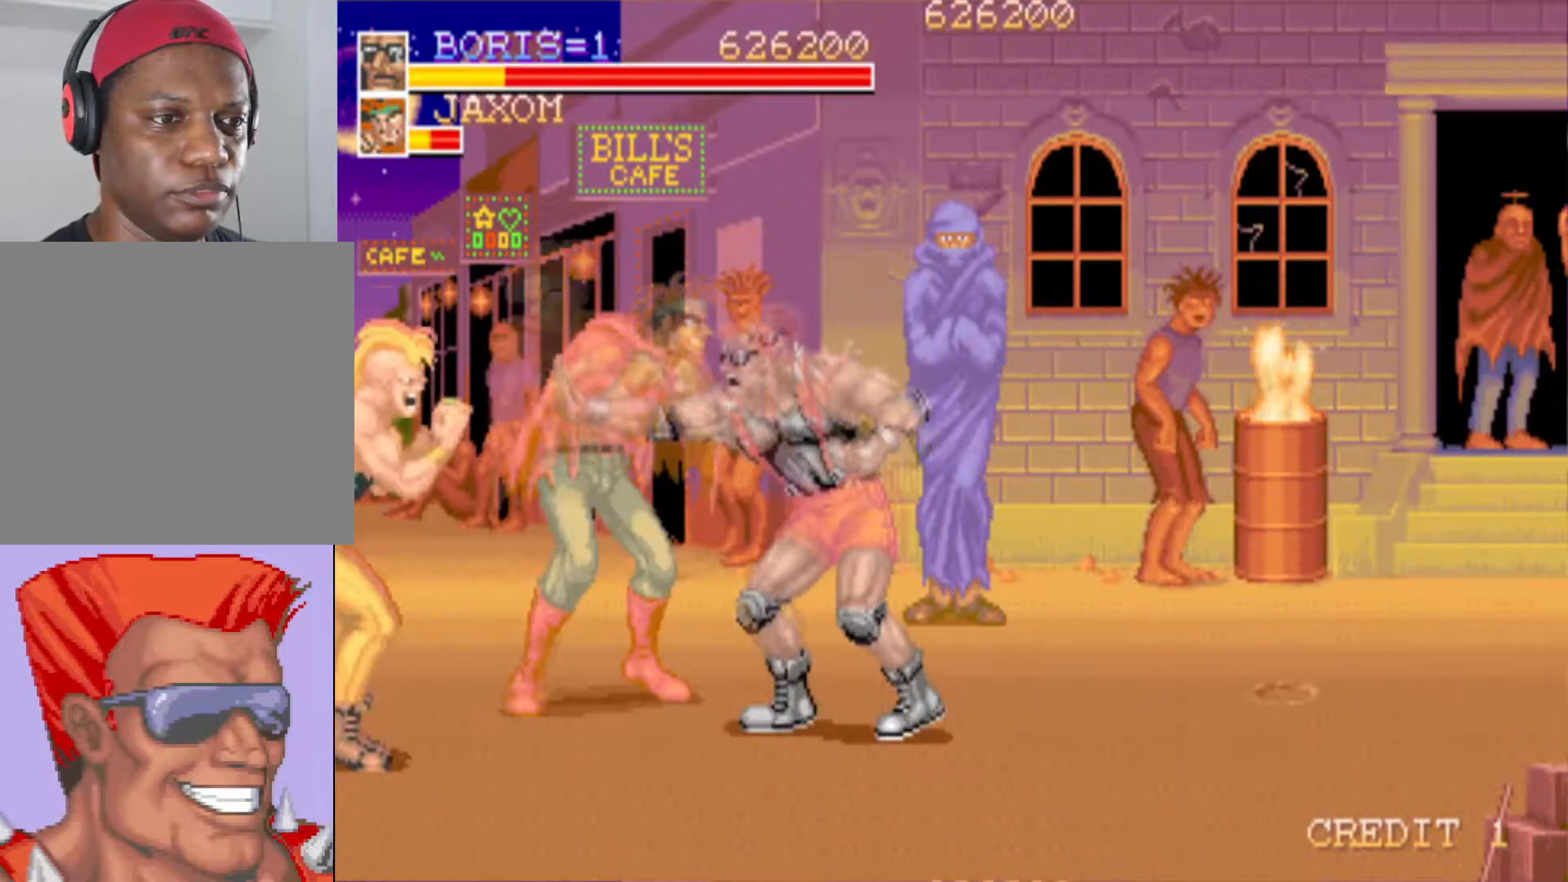
{"buttons": ["SQUARE"], "left_stick": "center", "right_stick": "center", "button_events": [[33, "SQUARE", "down"], [150, "SQUARE", "up"], [200, "SQUARE", "down"], [317, "SQUARE", "up"], [367, "SQUARE", "down"]]}
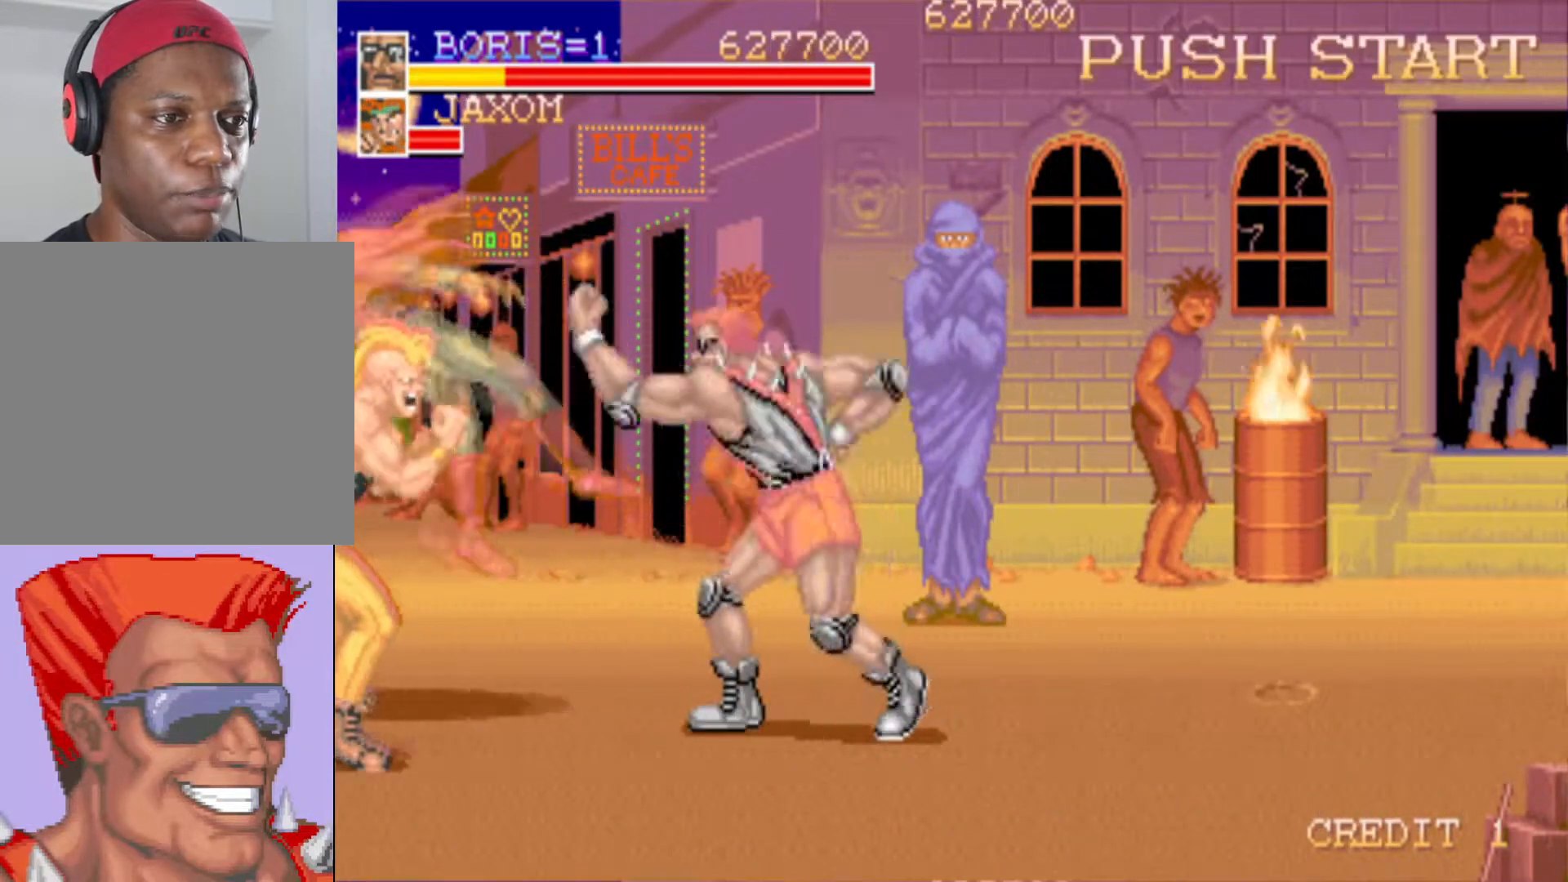
{"buttons": [], "left_stick": "center", "right_stick": "center", "button_events": [[17, "SQUARE", "up"], [200, "DPAD_LEFT", "down"], [367, "SQUARE", "down"], [451, "DPAD_LEFT", "up"], [501, "SQUARE", "up"]]}
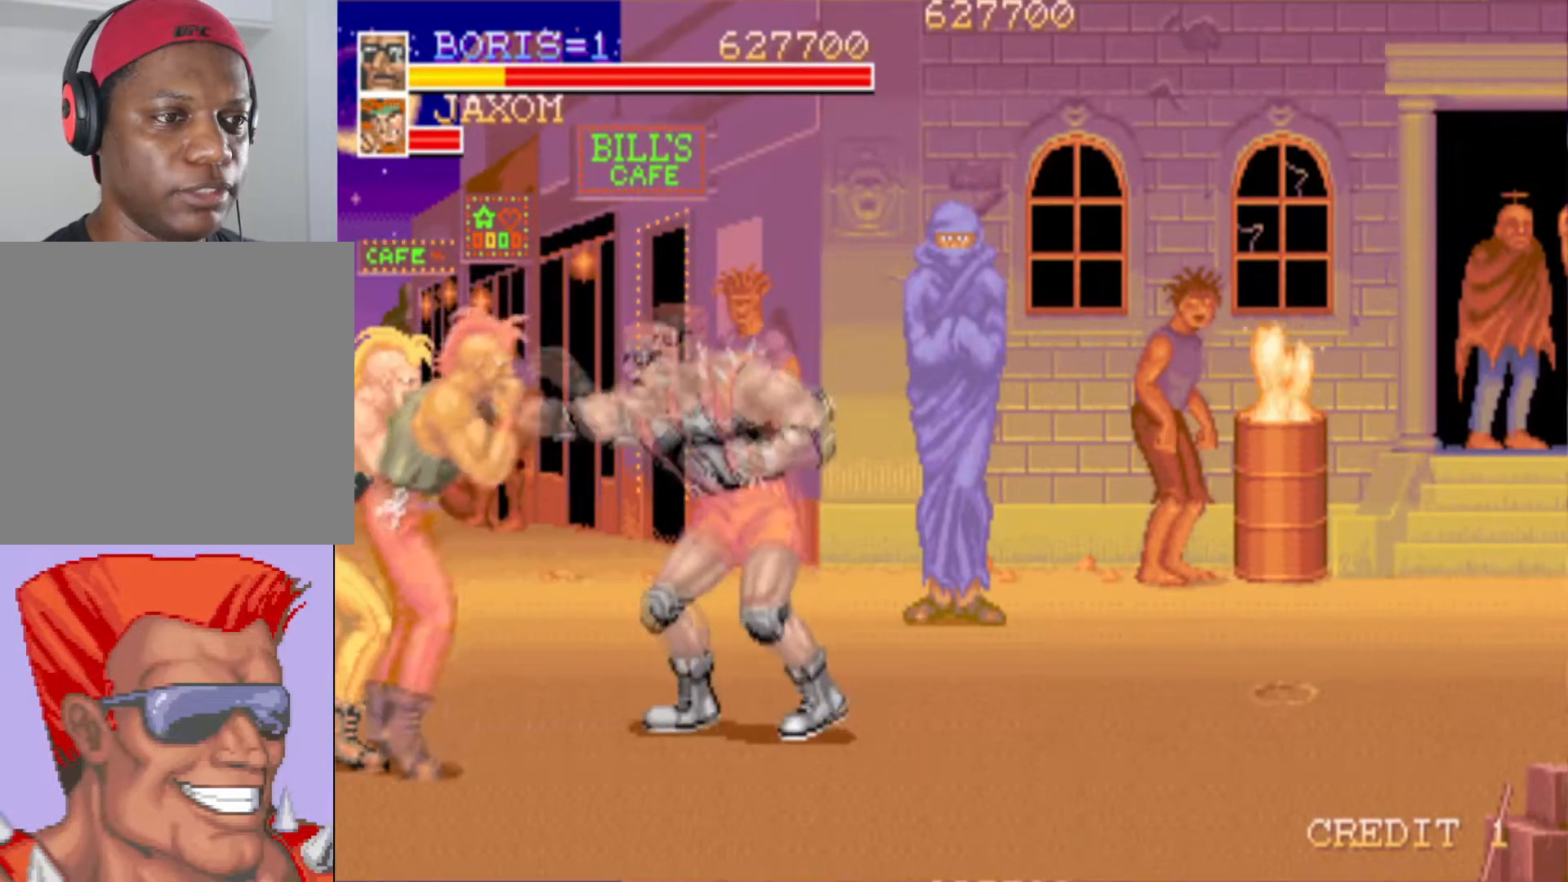
{"buttons": ["SQUARE"], "left_stick": "center", "right_stick": "center", "button_events": [[33, "SQUARE", "down"], [150, "SQUARE", "up"], [216, "SQUARE", "down"], [333, "SQUARE", "up"], [400, "SQUARE", "down"]]}
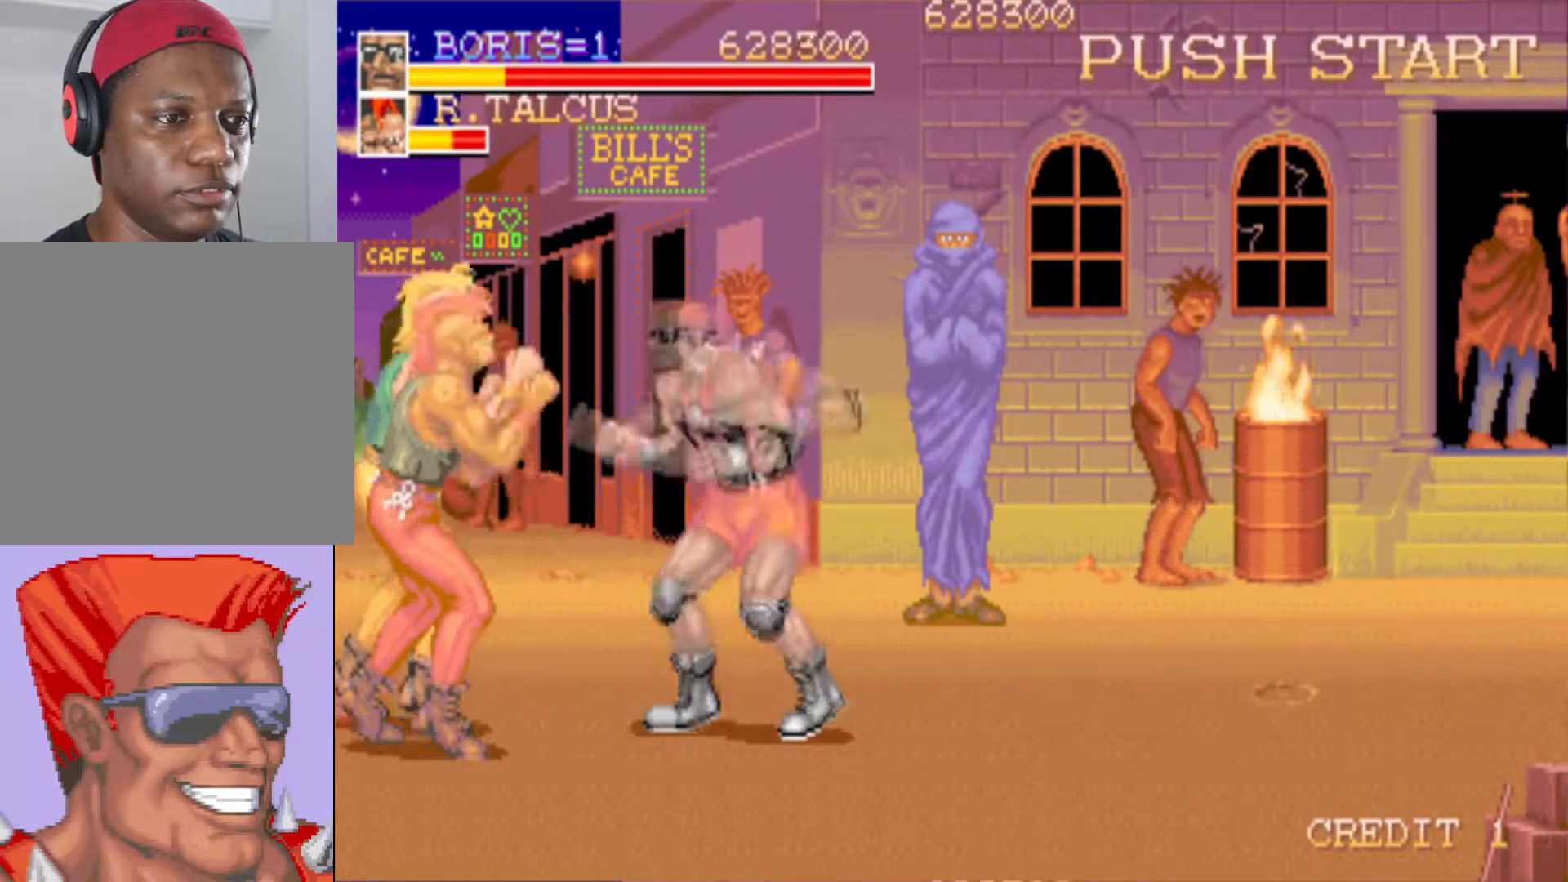
{"buttons": [], "left_stick": "center", "right_stick": "center", "button_events": [[33, "SQUARE", "up"], [117, "SQUARE", "down"], [250, "SQUARE", "up"], [300, "SQUARE", "down"], [467, "SQUARE", "up"]]}
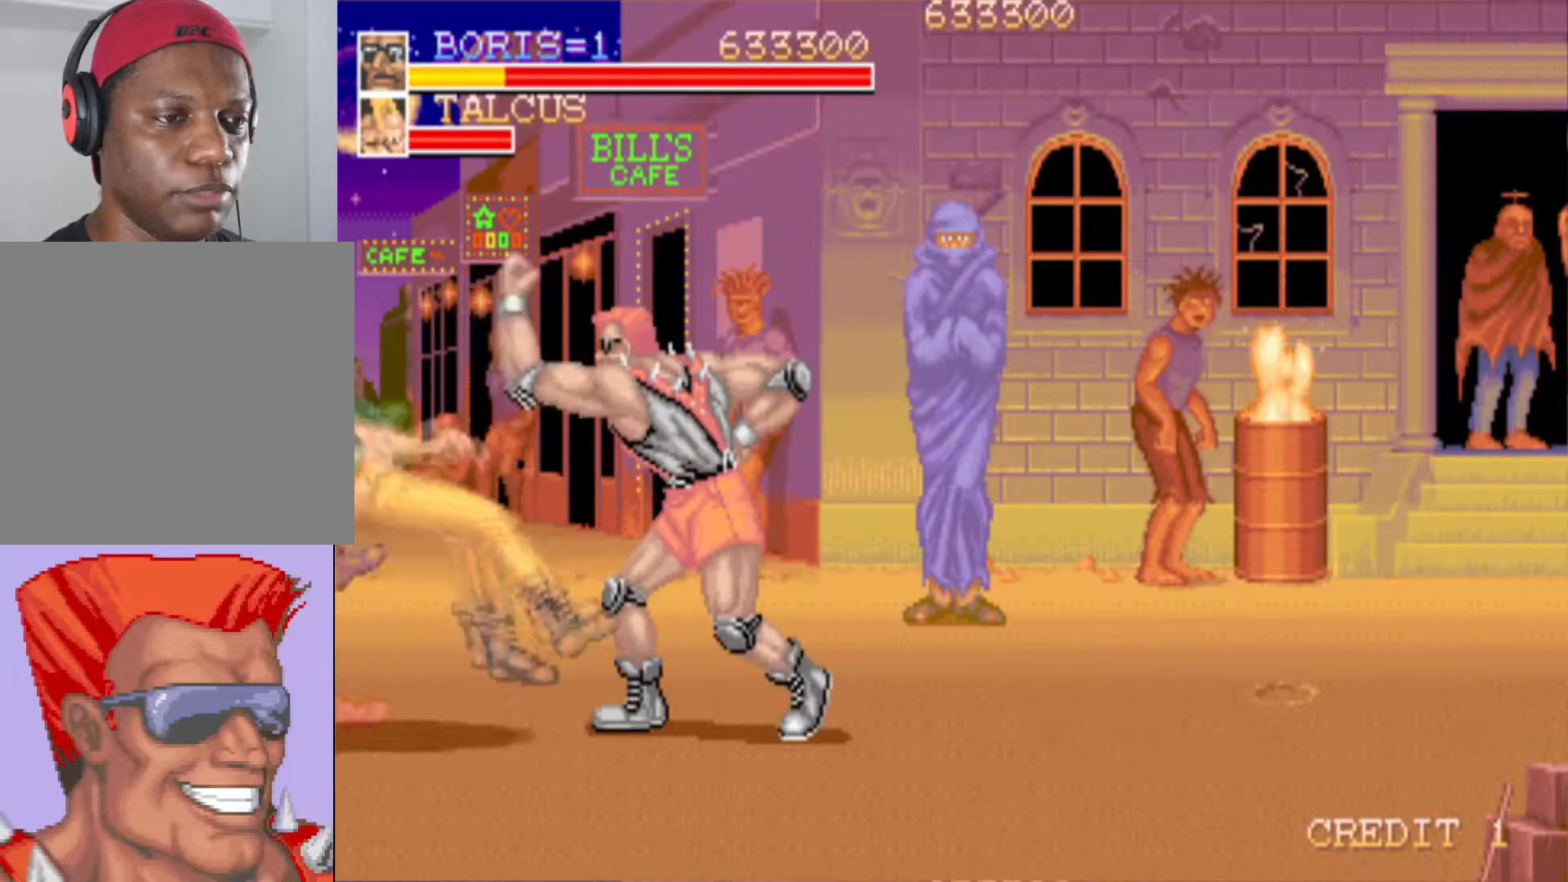
{"buttons": ["DPAD_RIGHT"], "left_stick": "center", "right_stick": "center", "button_events": [[400, "DPAD_RIGHT", "down"]]}
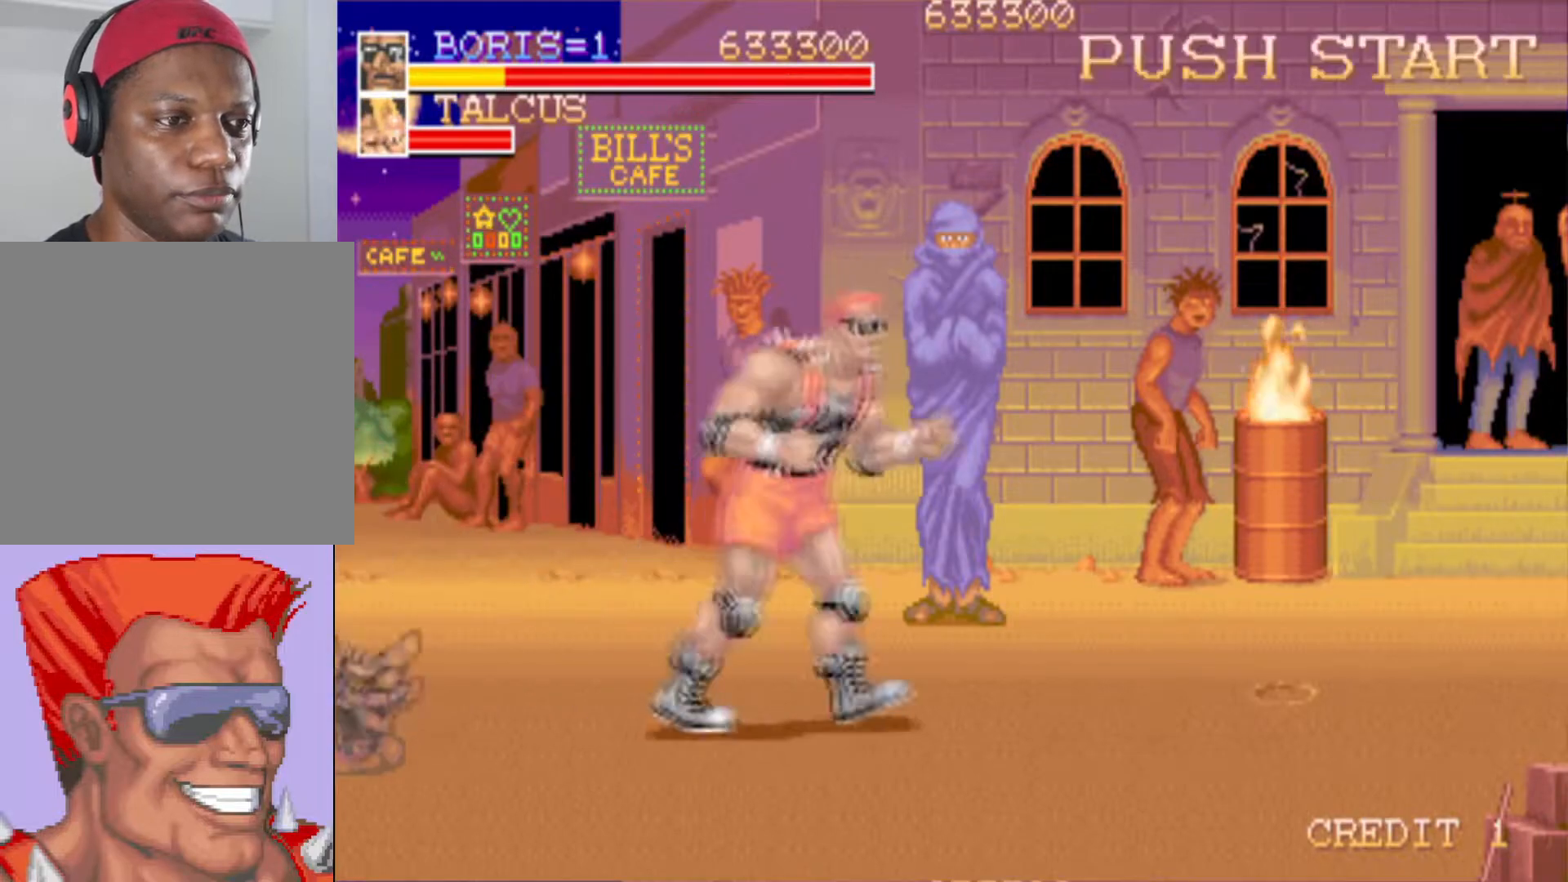
{"buttons": [], "left_stick": "center", "right_stick": "center", "button_events": [[150, "DPAD_RIGHT", "up"], [184, "DPAD_LEFT", "down"], [350, "DPAD_LEFT", "up"], [384, "DPAD_RIGHT", "down"], [484, "DPAD_RIGHT", "up"]]}
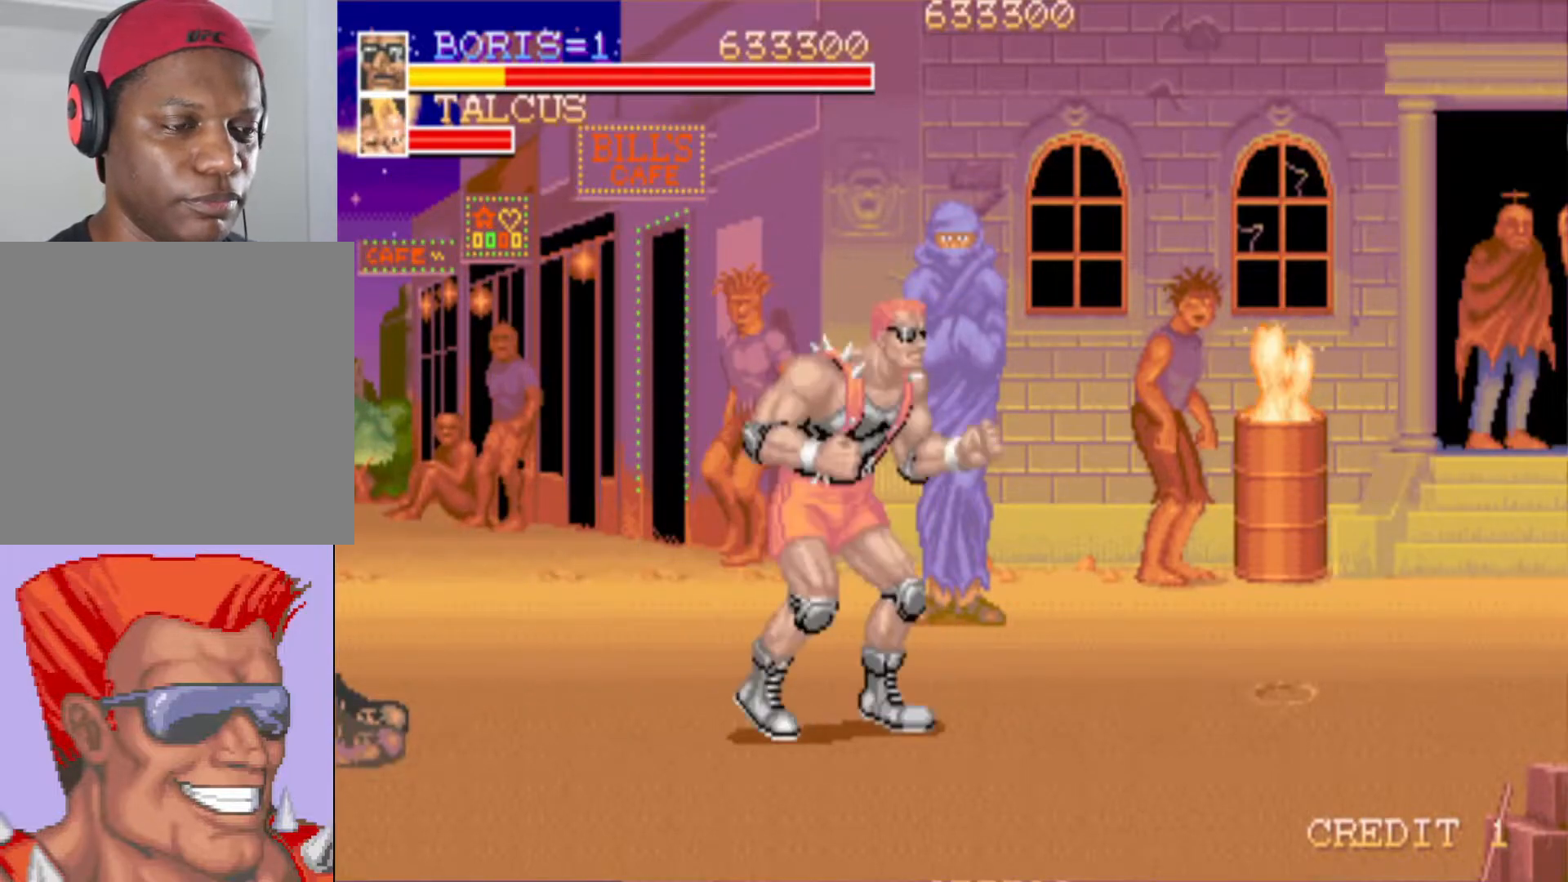
{"buttons": [], "left_stick": "center", "right_stick": "center", "button_events": [[33, "DPAD_LEFT", "down"], [166, "DPAD_LEFT", "up"], [200, "DPAD_RIGHT", "down"], [300, "DPAD_RIGHT", "up"], [333, "DPAD_LEFT", "down"], [483, "DPAD_LEFT", "up"]]}
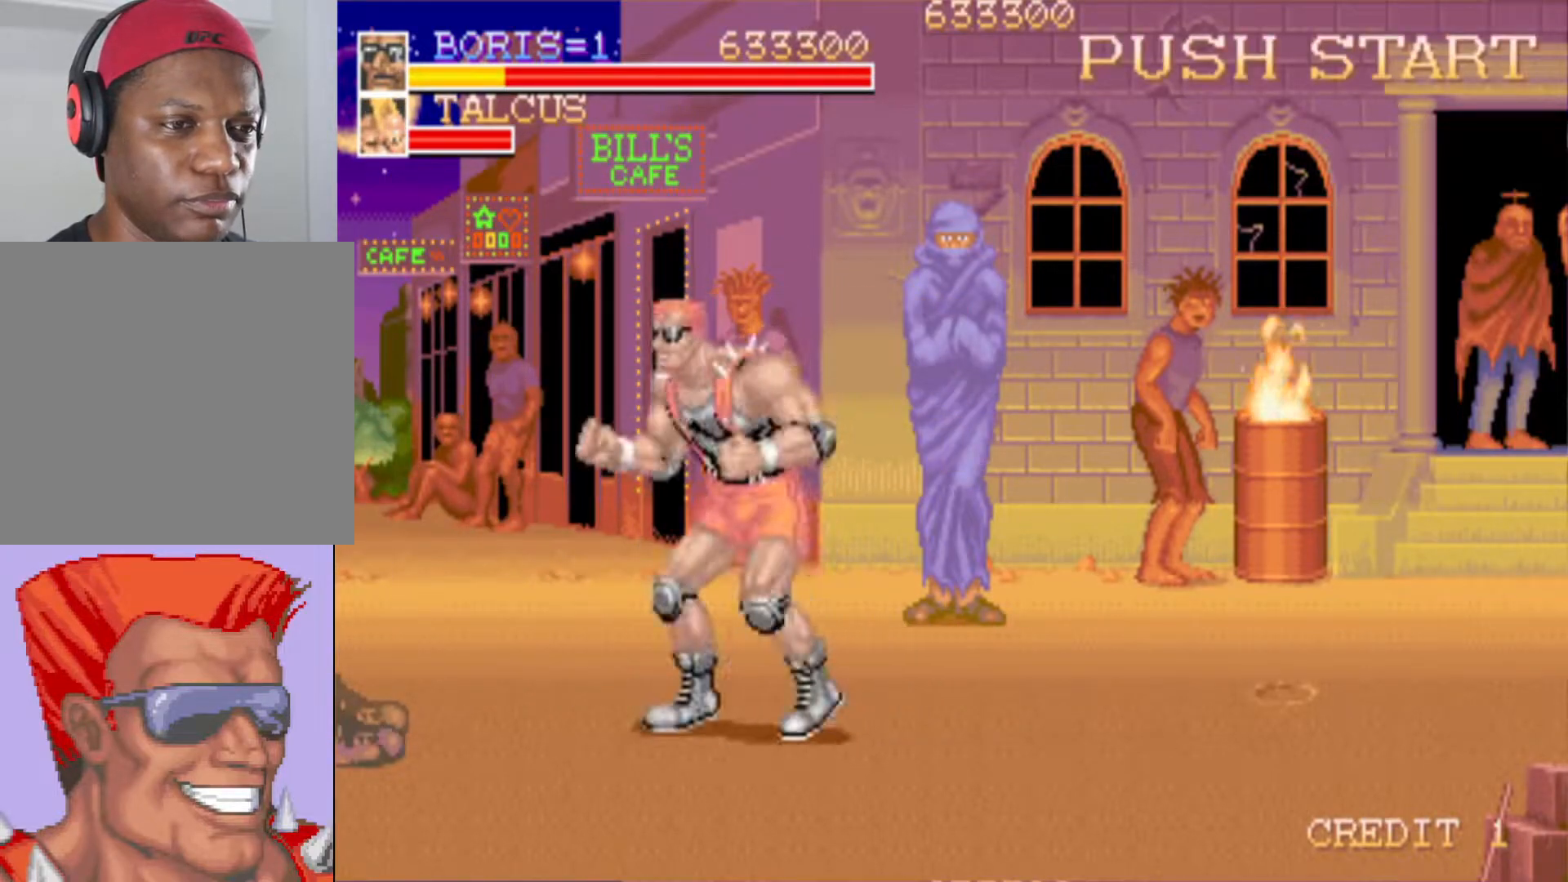
{"buttons": ["CROSS", "DPAD_DOWN", "DPAD_RIGHT"], "left_stick": "center", "right_stick": "center", "button_events": [[17, "DPAD_RIGHT", "down"], [167, "DPAD_RIGHT", "up"], [434, "DPAD_DOWN", "down"], [434, "DPAD_RIGHT", "down"], [467, "CROSS", "down"]]}
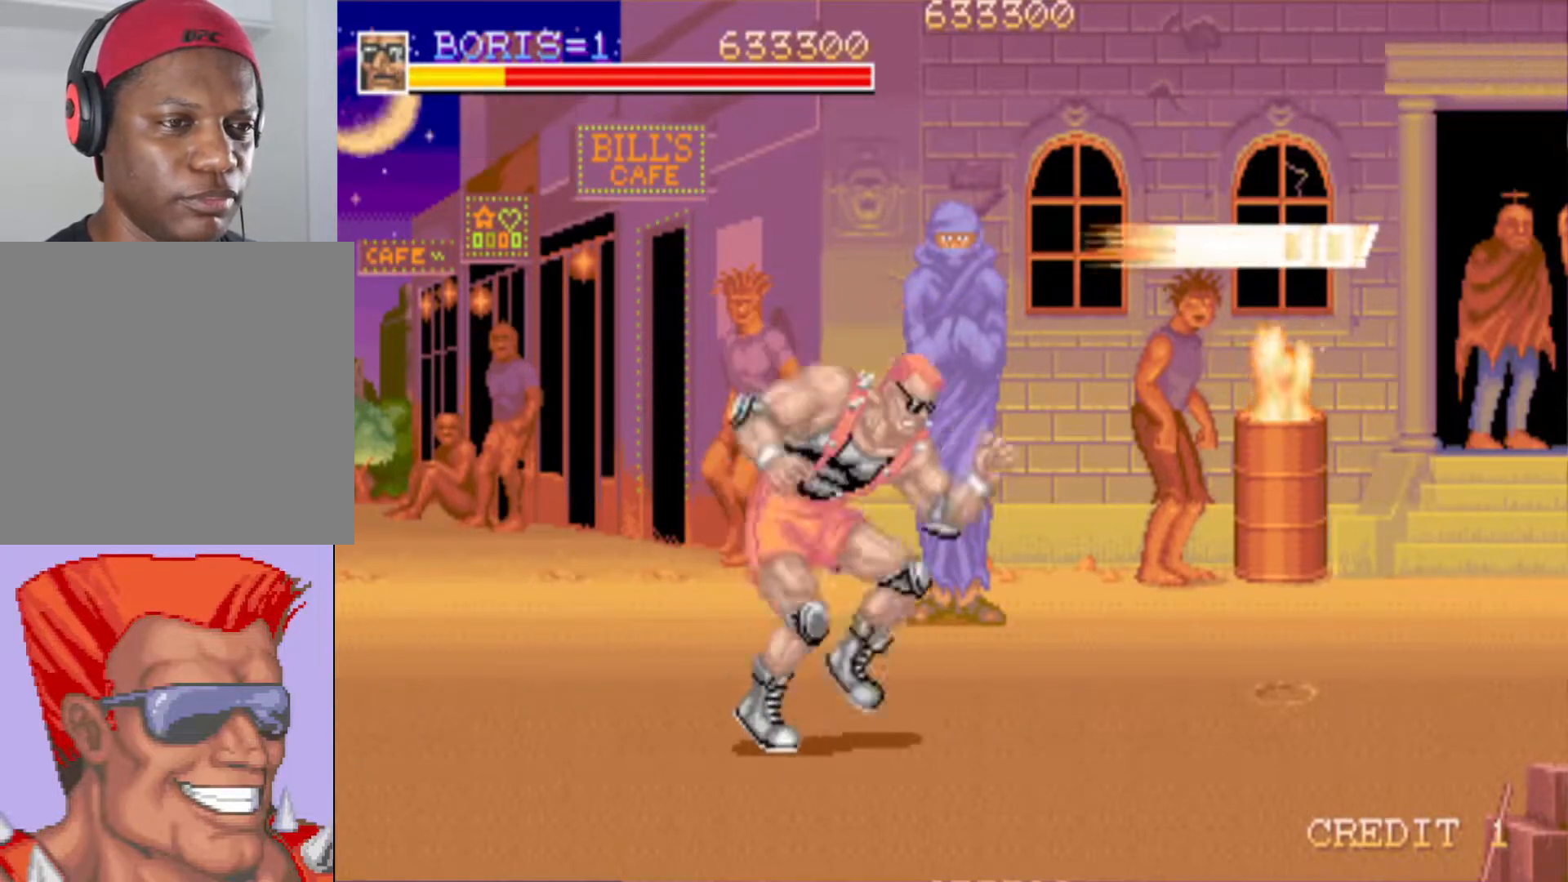
{"buttons": [], "left_stick": "center", "right_stick": "center", "button_events": [[133, "CROSS", "up"], [200, "DPAD_DOWN", "up"], [216, "DPAD_RIGHT", "up"]]}
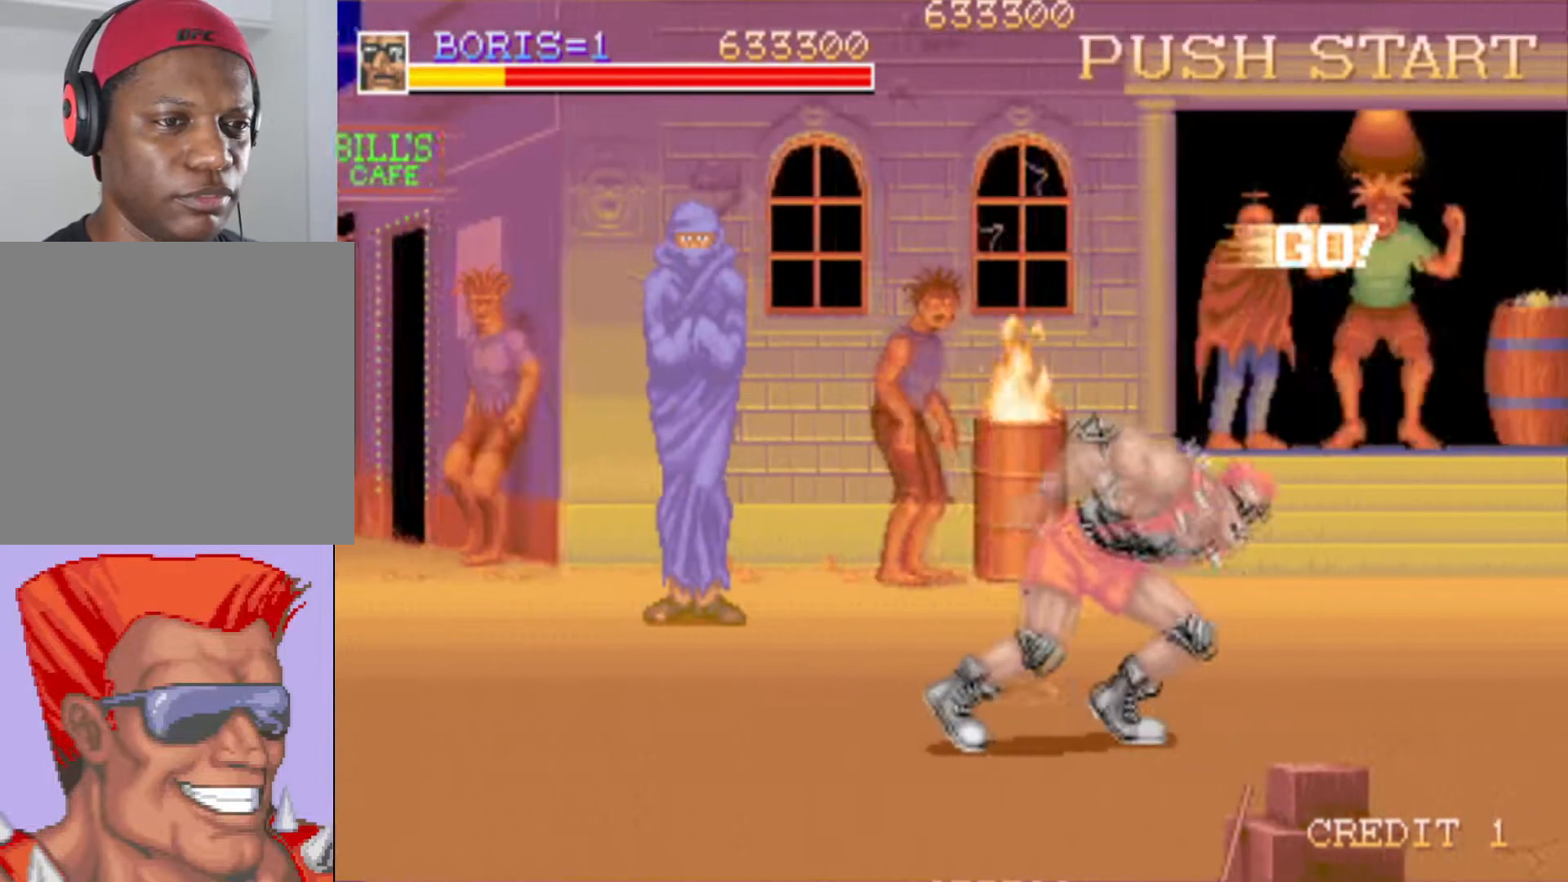
{"buttons": [], "left_stick": "center", "right_stick": "center", "button_events": [[33, "DPAD_DOWN", "down"], [33, "DPAD_RIGHT", "down"], [67, "CROSS", "down"], [267, "CROSS", "up"], [317, "DPAD_DOWN", "up"], [350, "DPAD_RIGHT", "up"]]}
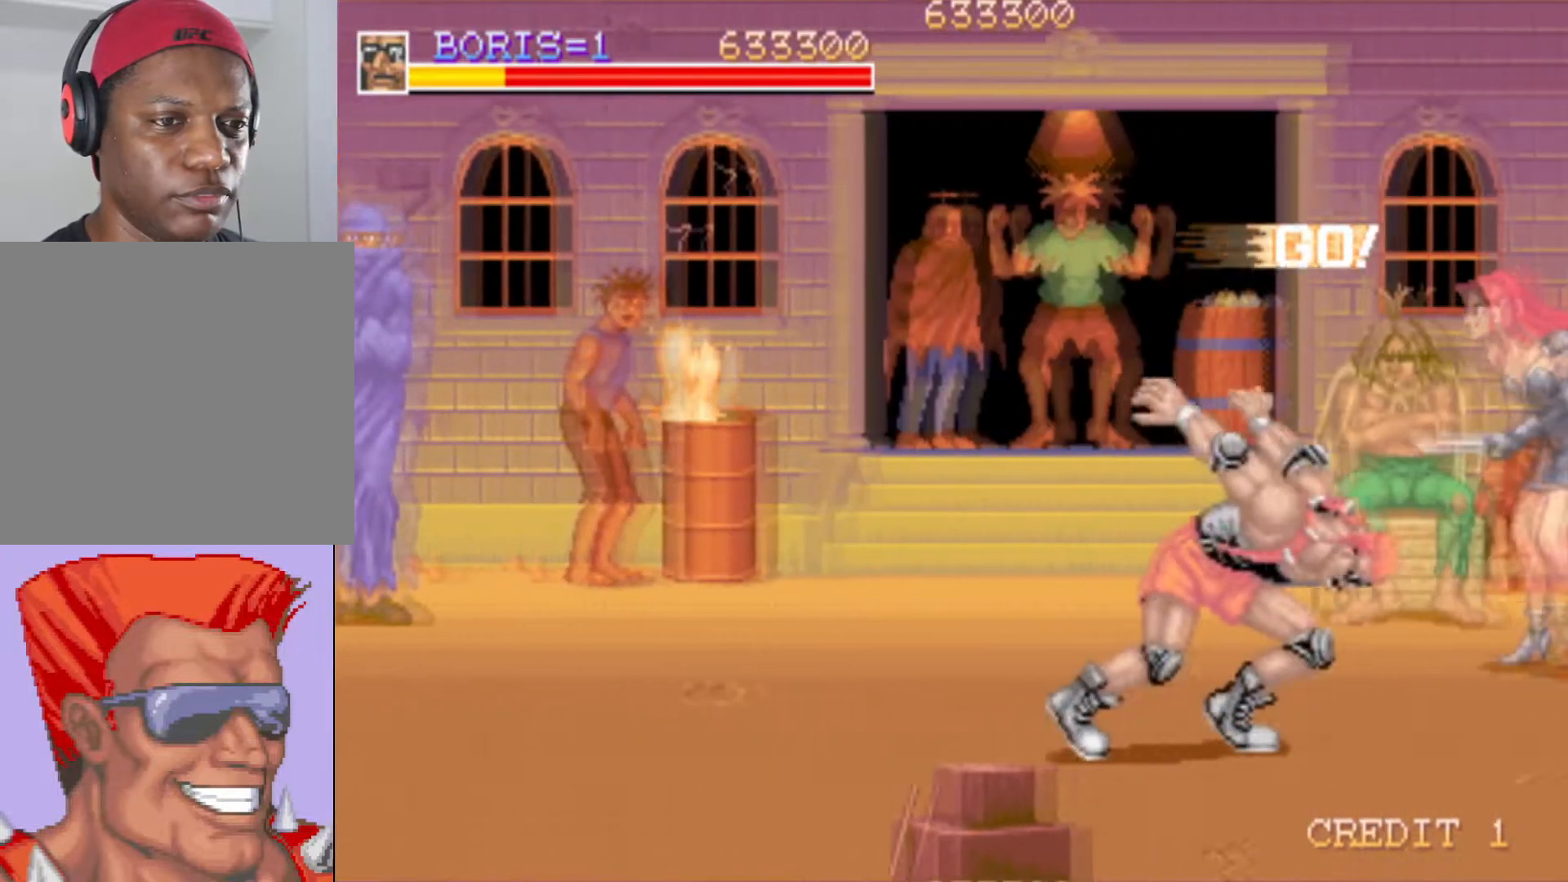
{"buttons": [], "left_stick": "center", "right_stick": "center", "button_events": [[150, "DPAD_DOWN", "down"], [150, "DPAD_RIGHT", "down"], [166, "CROSS", "down"], [367, "CROSS", "up"], [417, "DPAD_DOWN", "up"], [433, "DPAD_RIGHT", "up"]]}